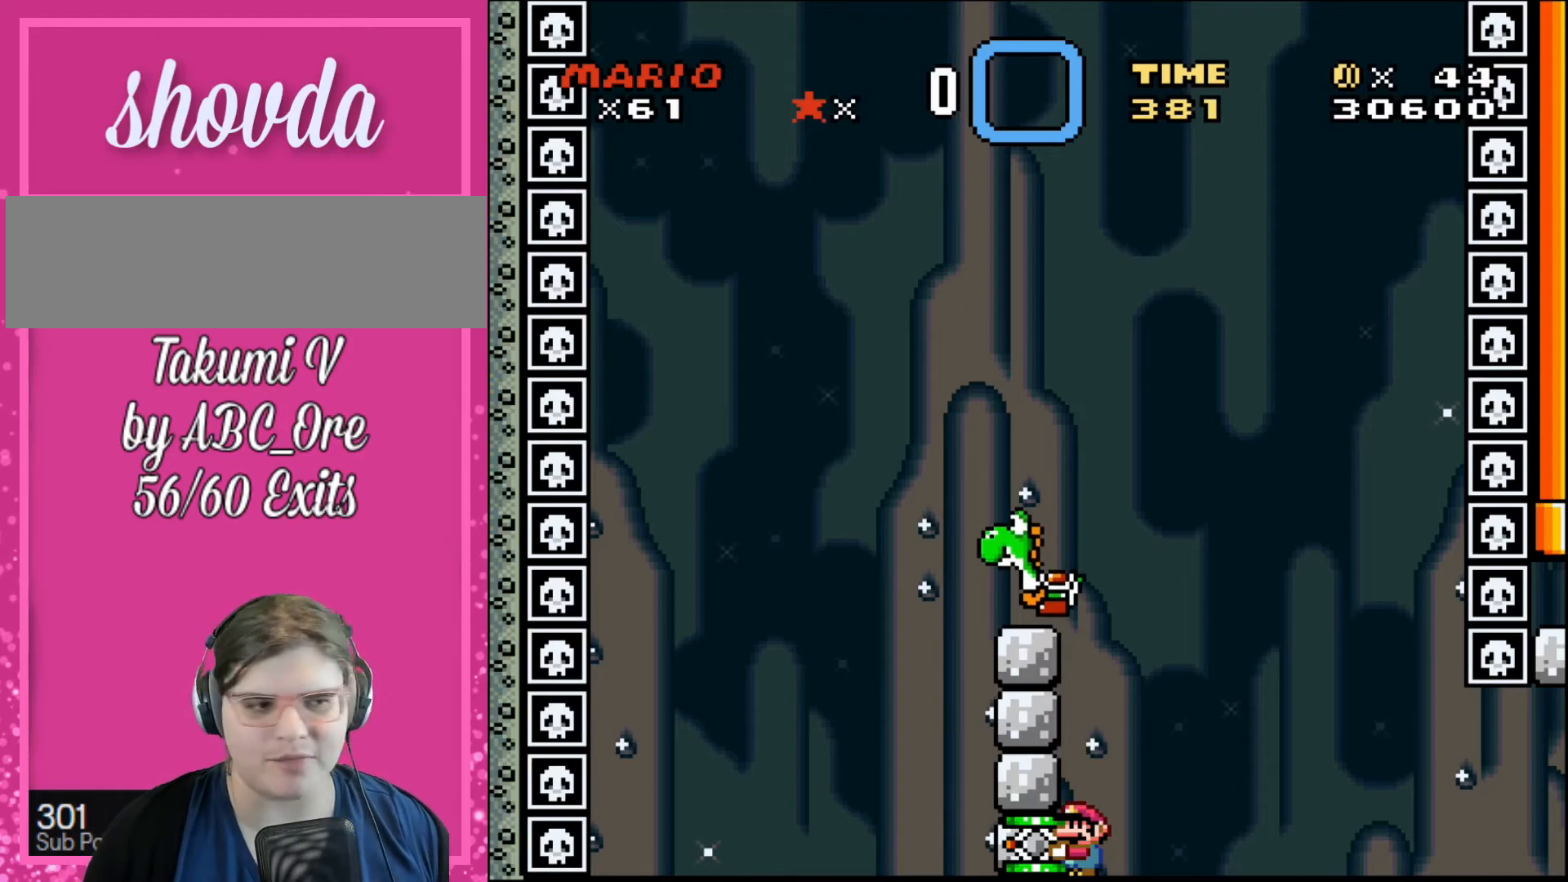
Gameplay with a controller; each line is a JSON object with the inputs held at the frame after it. "events" lists button and stick changes between this image and that frame as [ms after this image, input, new state], when the widget could be followed in between. Not read: A B CIRCLE CROSS L3 R3 SQUARE TRIANGLE X Y.
{"buttons": ["DPAD_UP"], "events": [[433, "DPAD_UP", "down"]]}
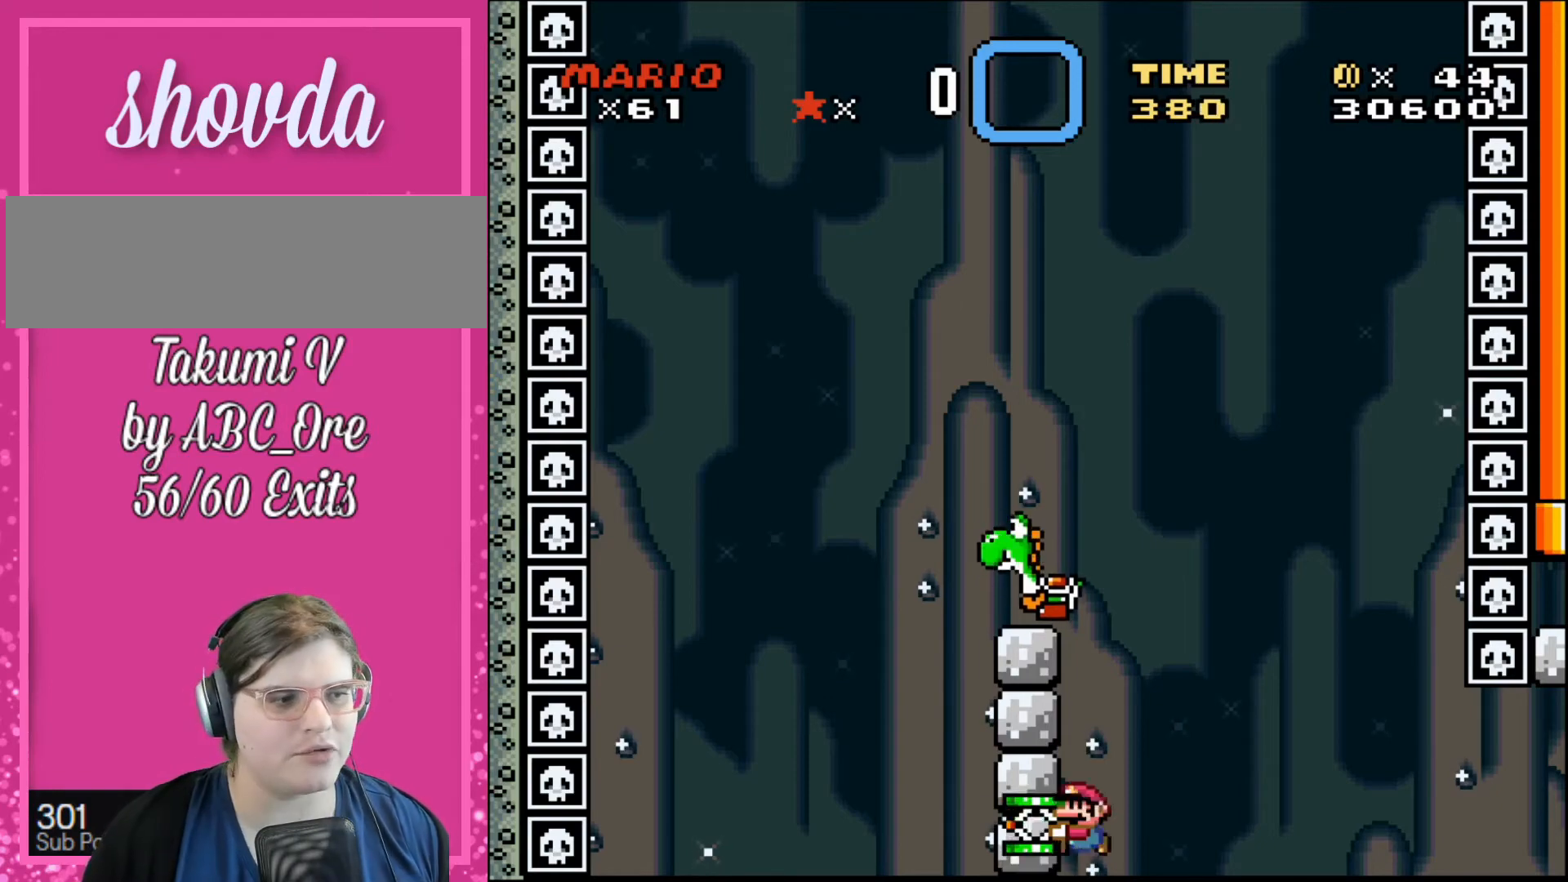
{"buttons": ["DPAD_UP"], "events": []}
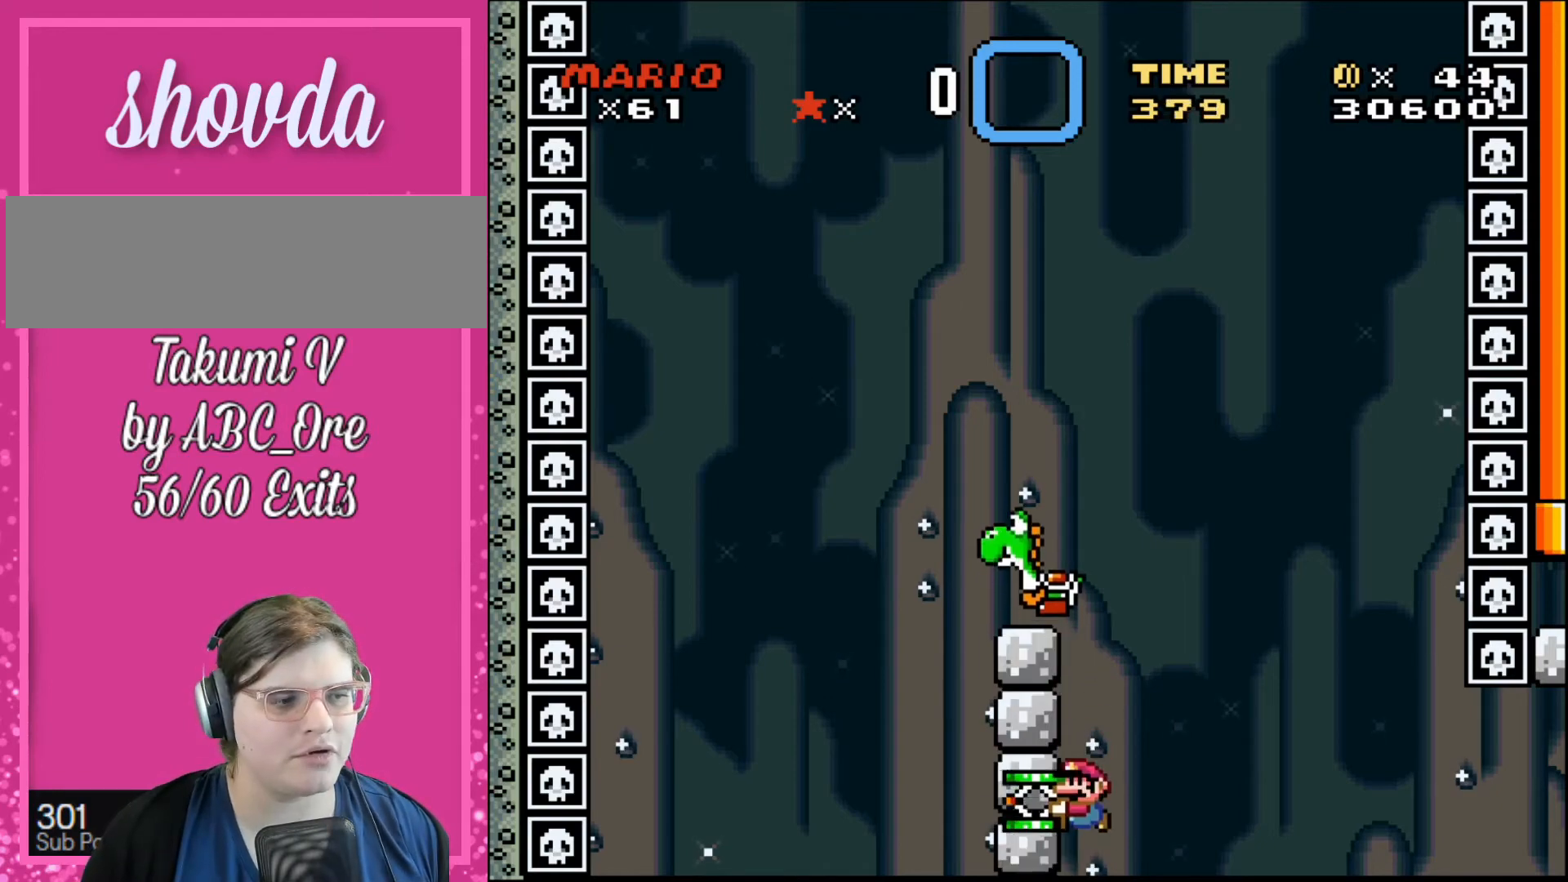
{"buttons": ["DPAD_UP"], "events": []}
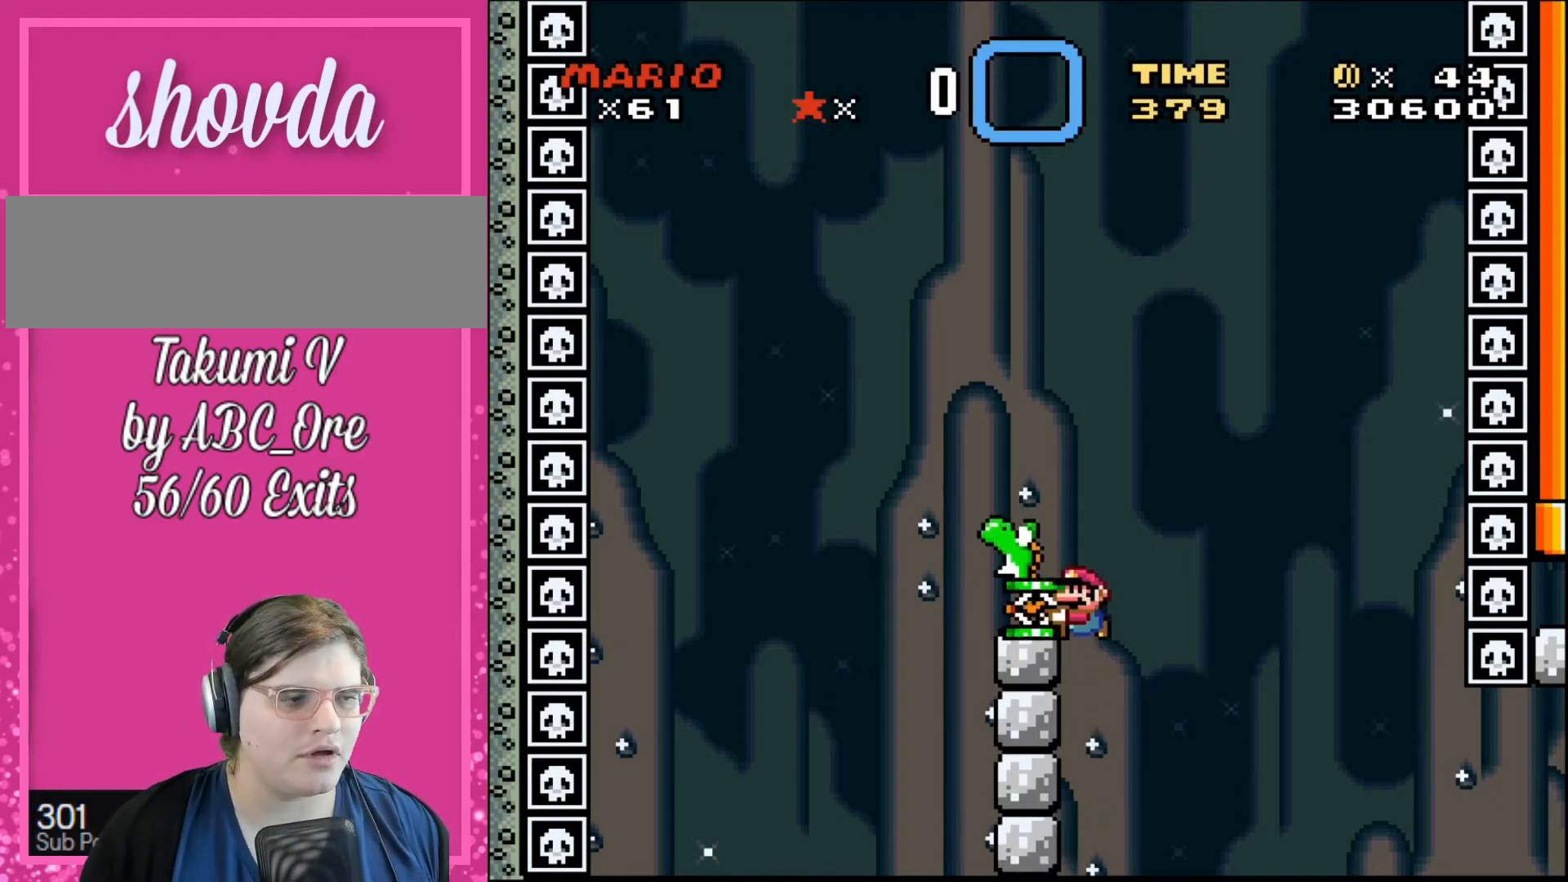
{"buttons": [], "events": [[234, "DPAD_UP", "up"]]}
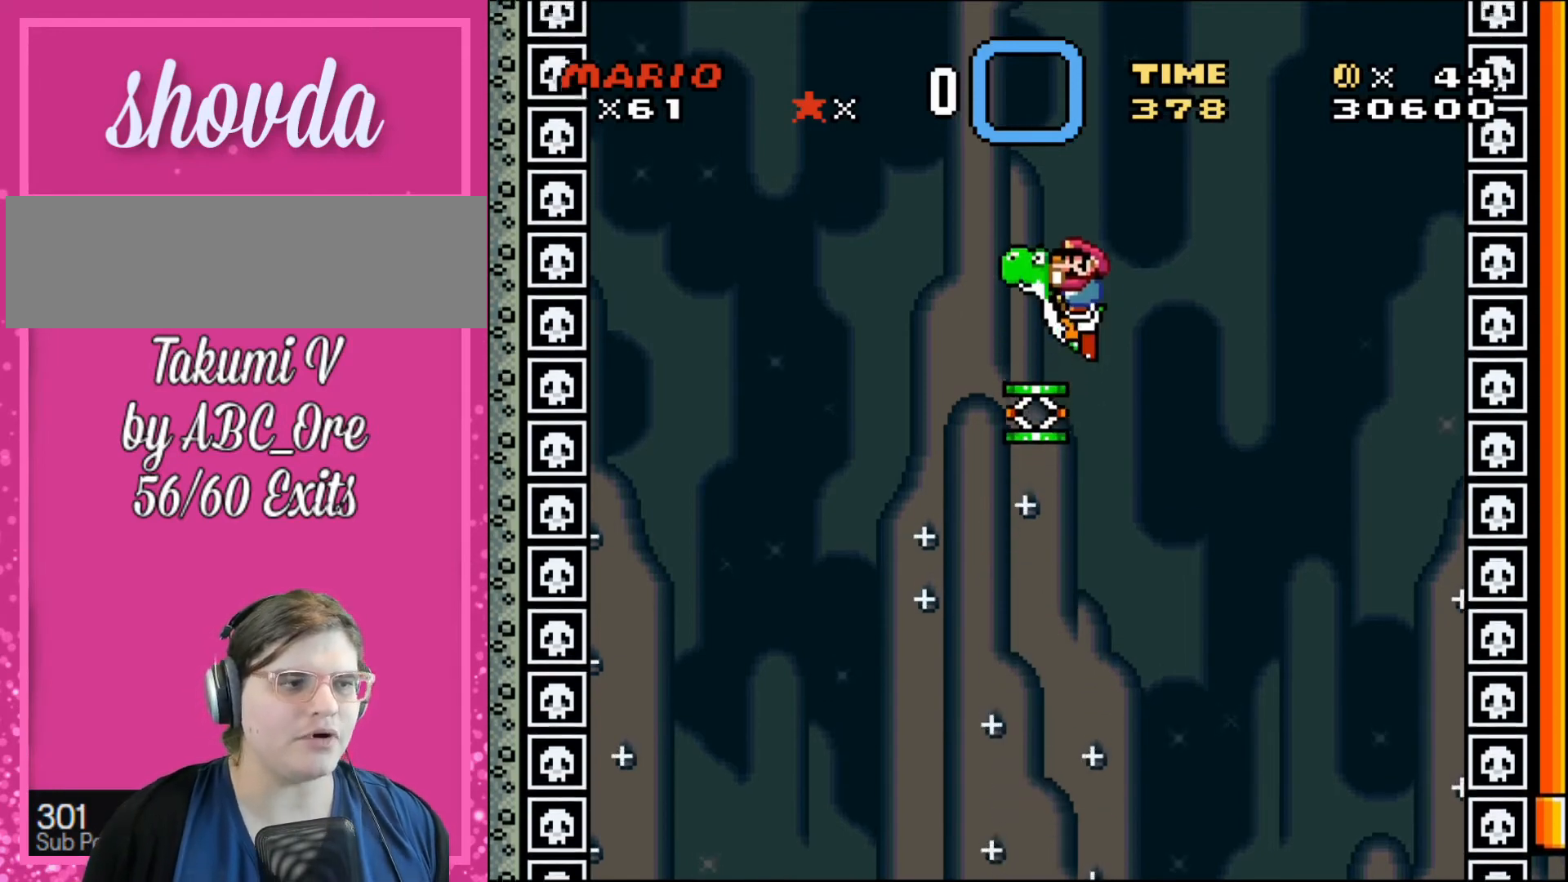
{"buttons": [], "events": []}
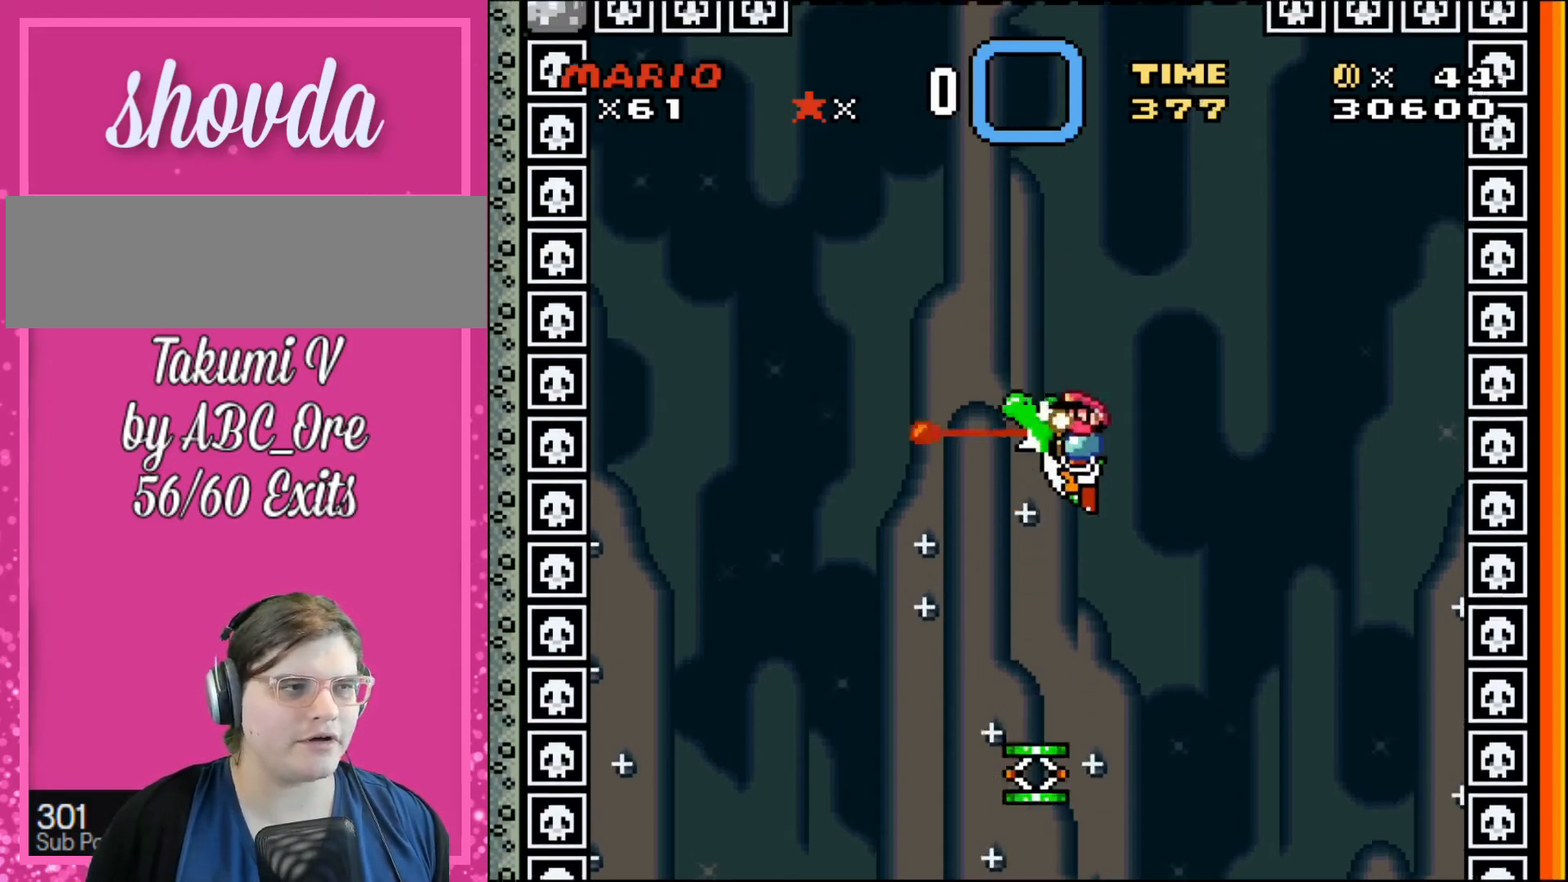
{"buttons": ["DPAD_LEFT"], "events": [[367, "DPAD_LEFT", "down"]]}
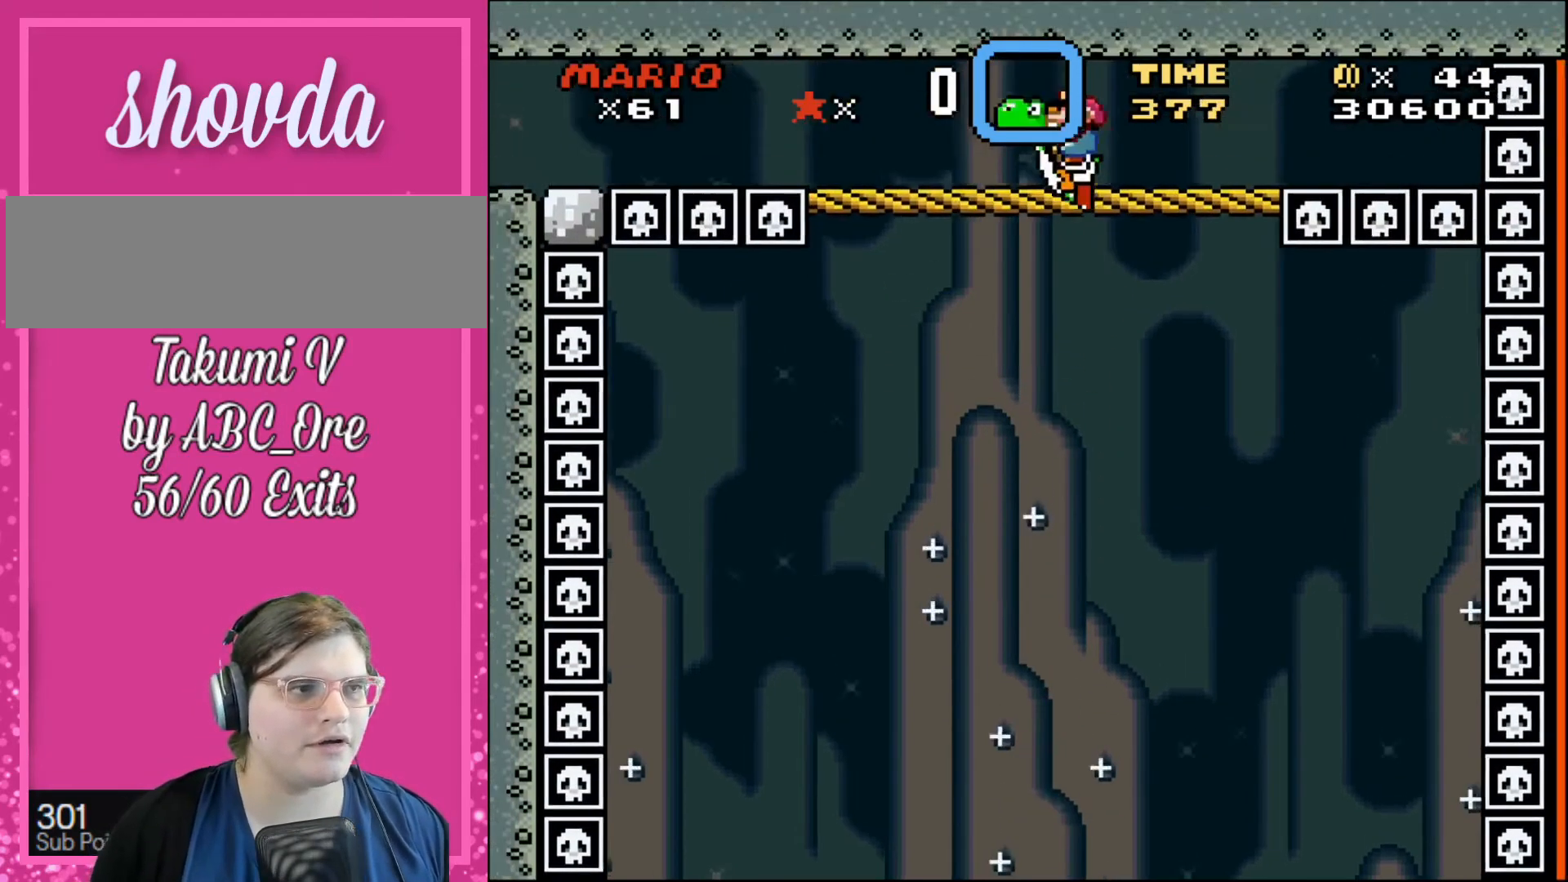
{"buttons": ["DPAD_LEFT"], "events": []}
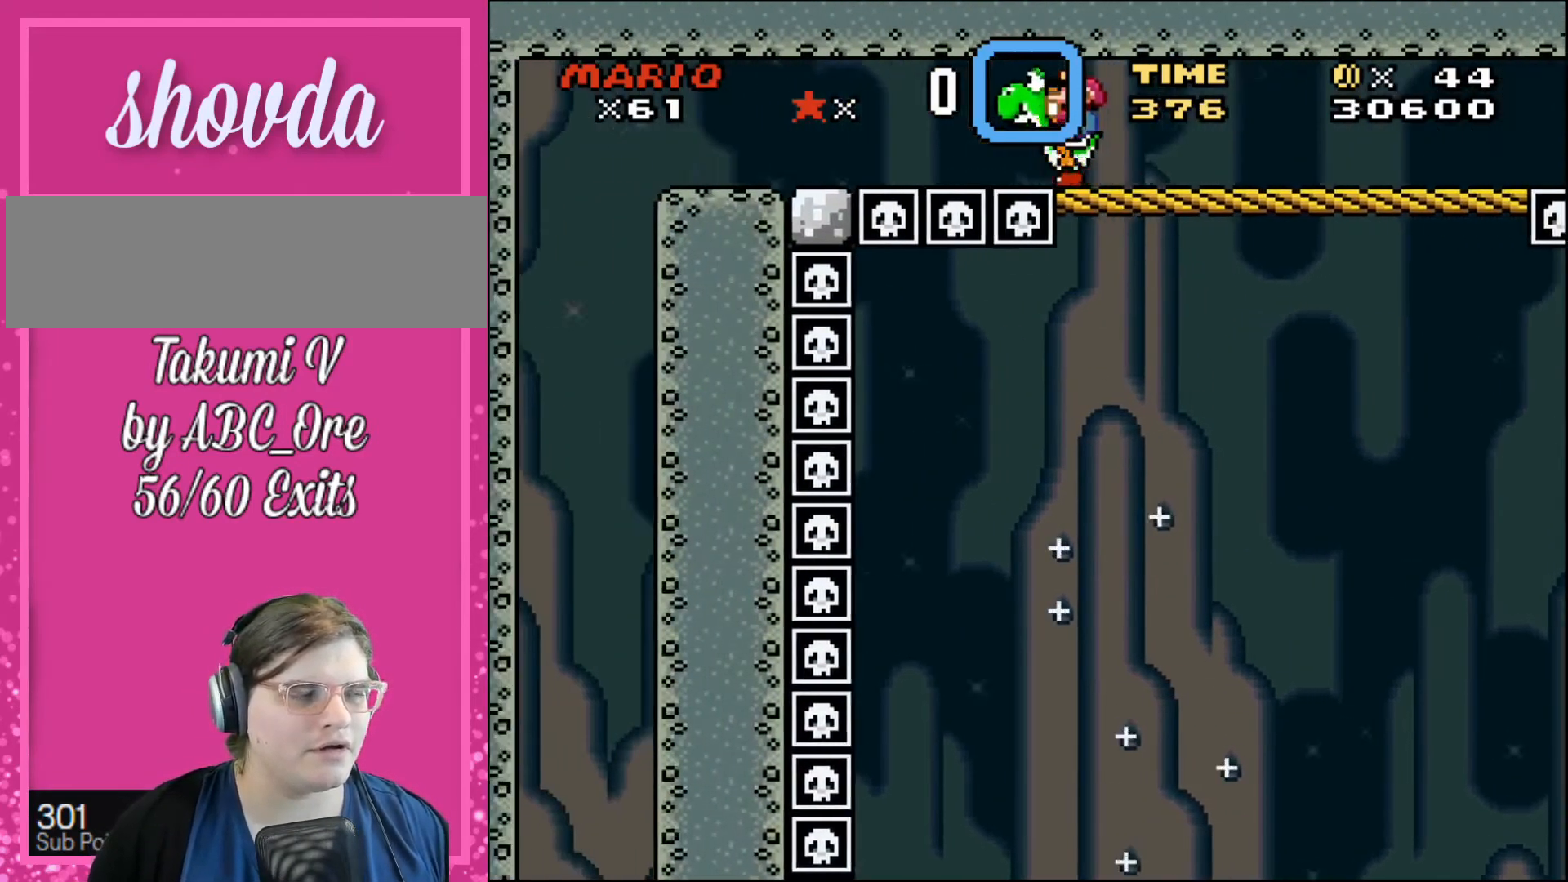
{"buttons": ["DPAD_LEFT"], "events": []}
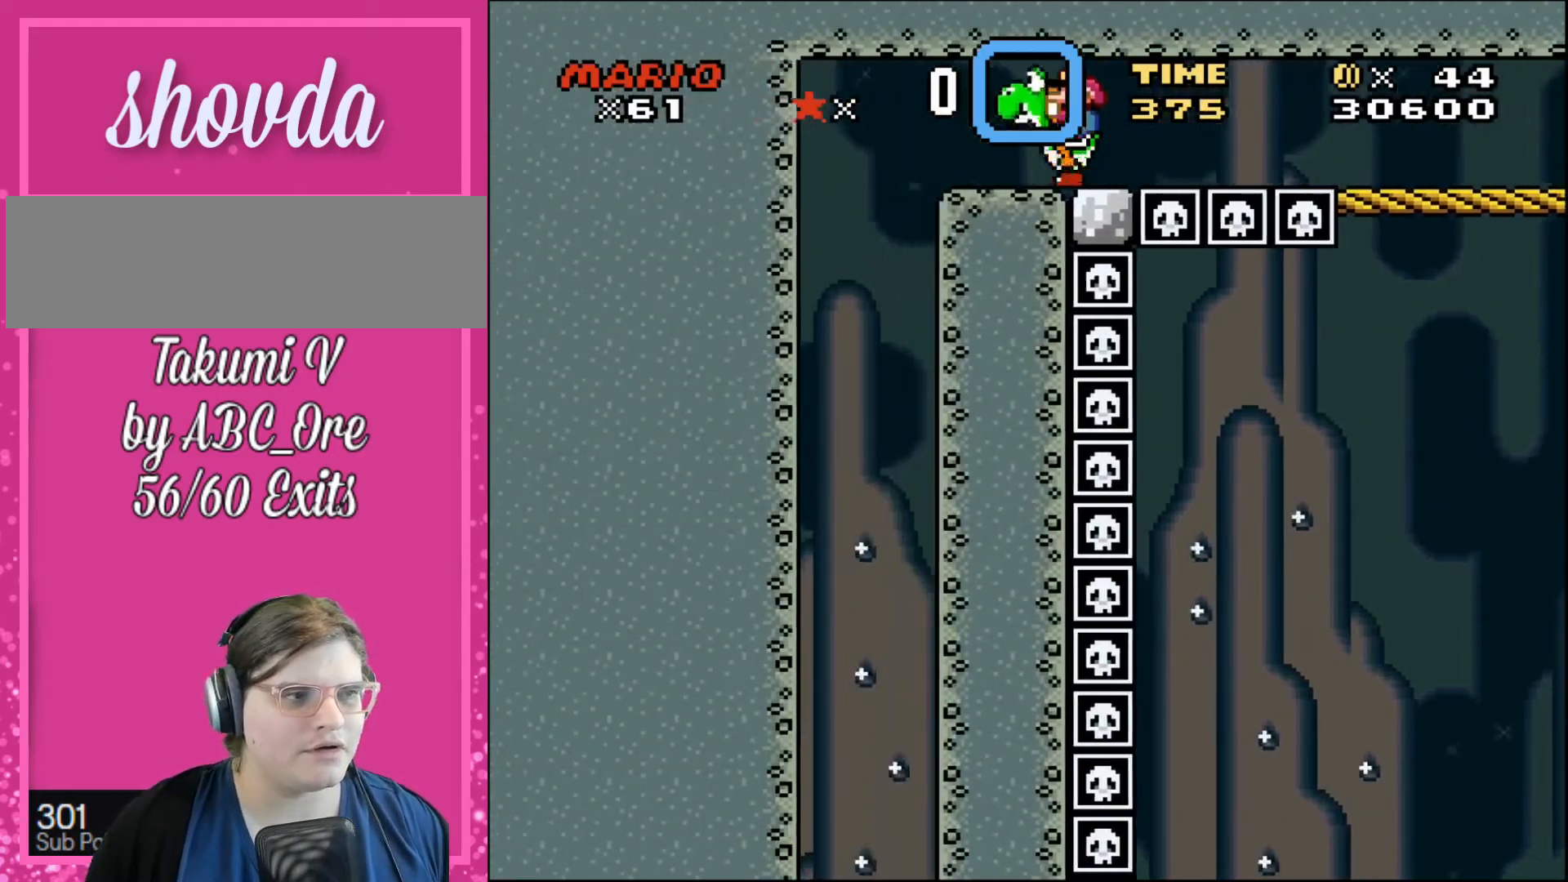
{"buttons": ["DPAD_RIGHT"], "events": [[400, "DPAD_LEFT", "up"], [400, "DPAD_UP", "down"], [467, "DPAD_UP", "up"], [500, "DPAD_RIGHT", "down"]]}
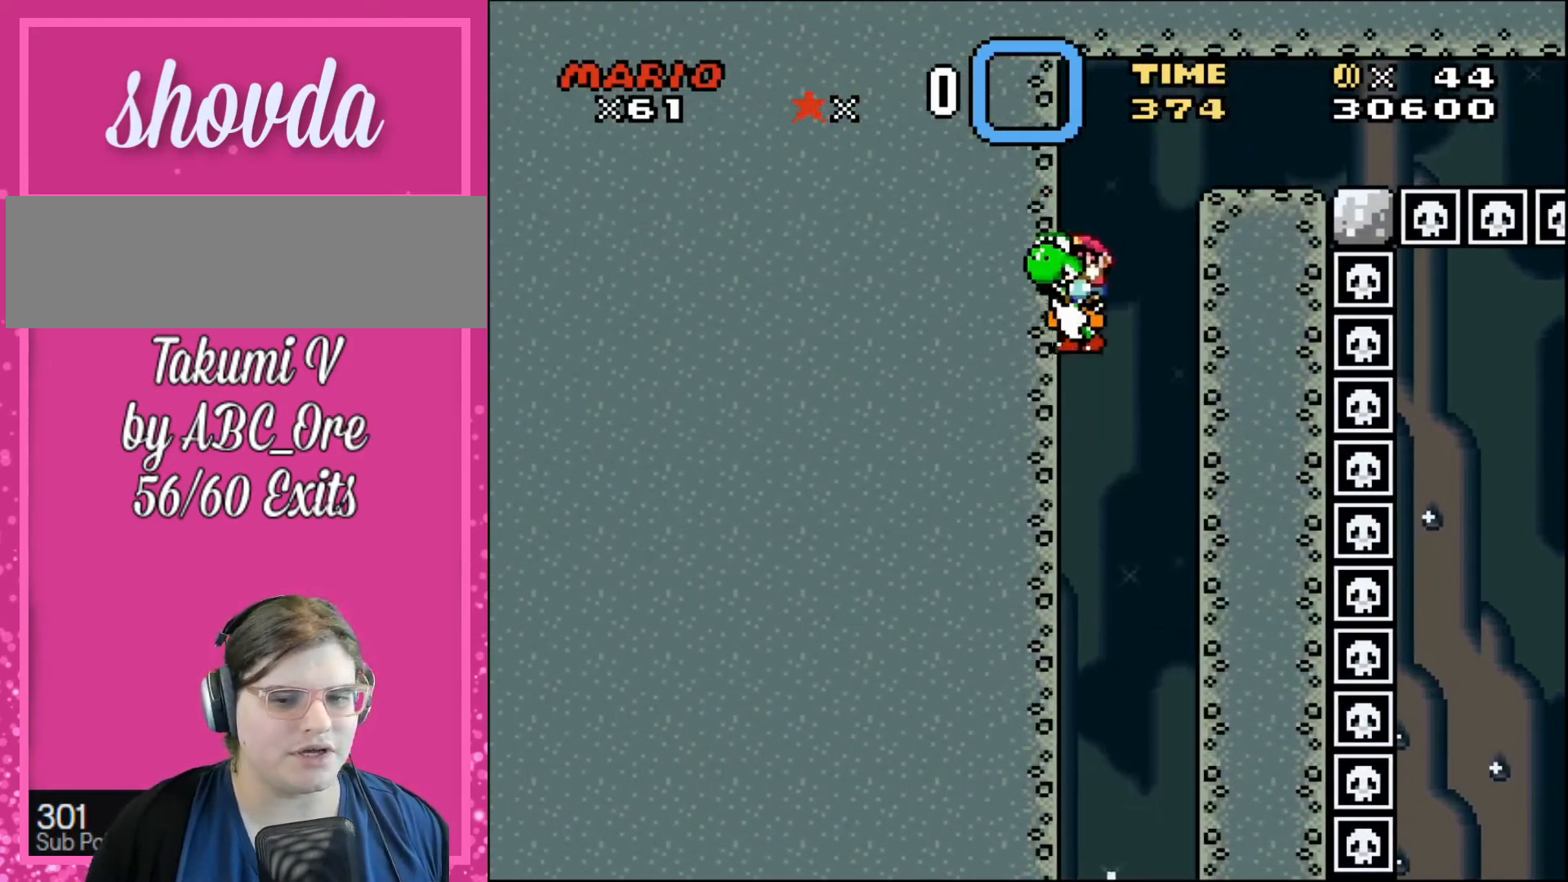
{"buttons": [], "events": [[334, "DPAD_RIGHT", "up"]]}
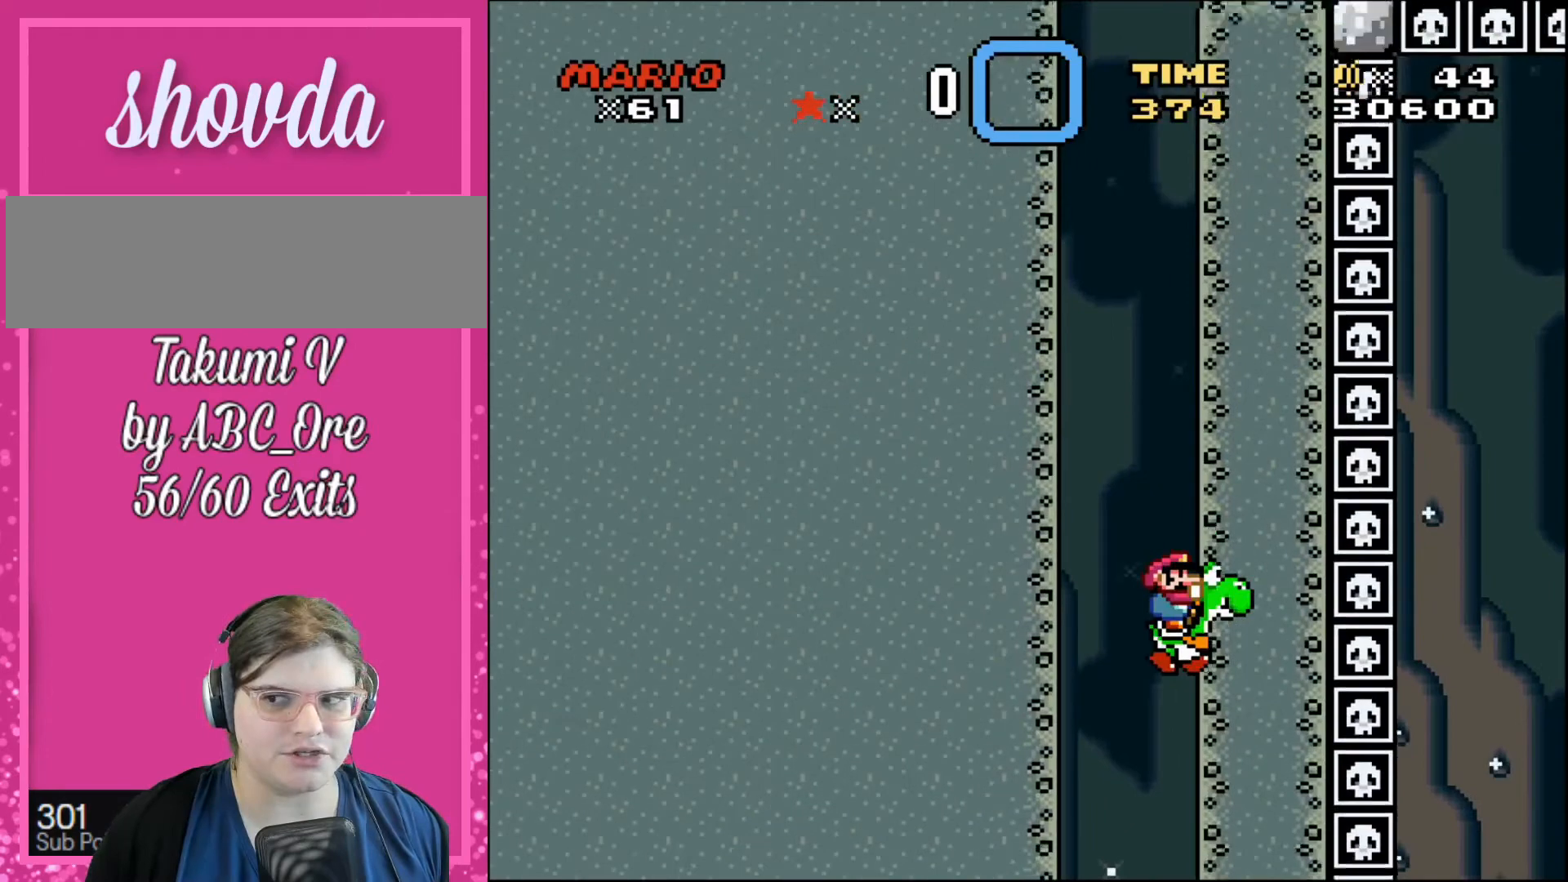
{"buttons": [], "events": []}
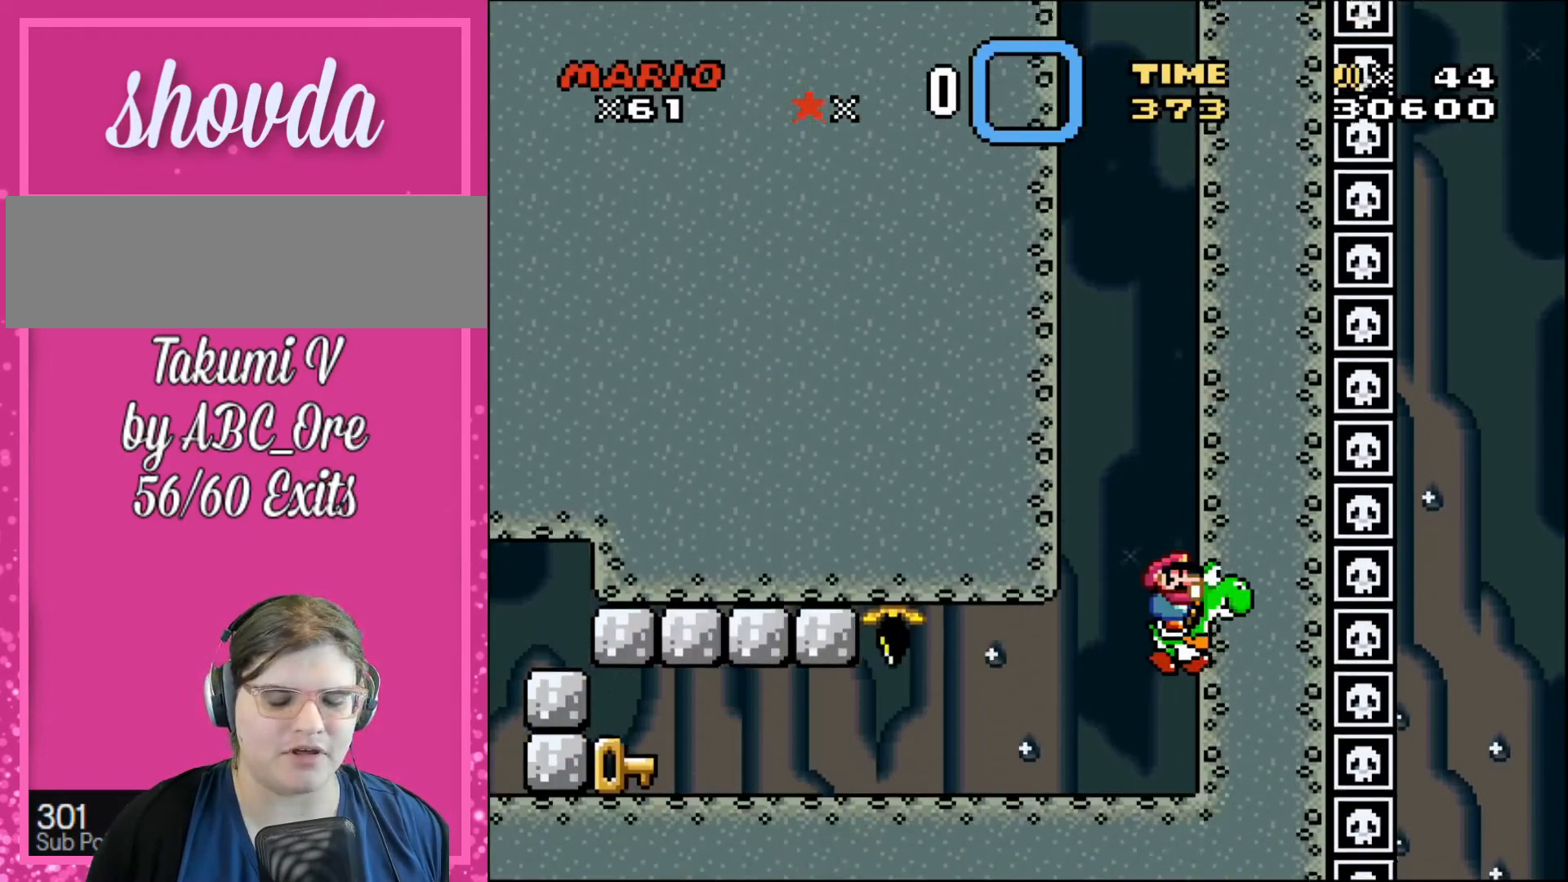
{"buttons": [], "events": []}
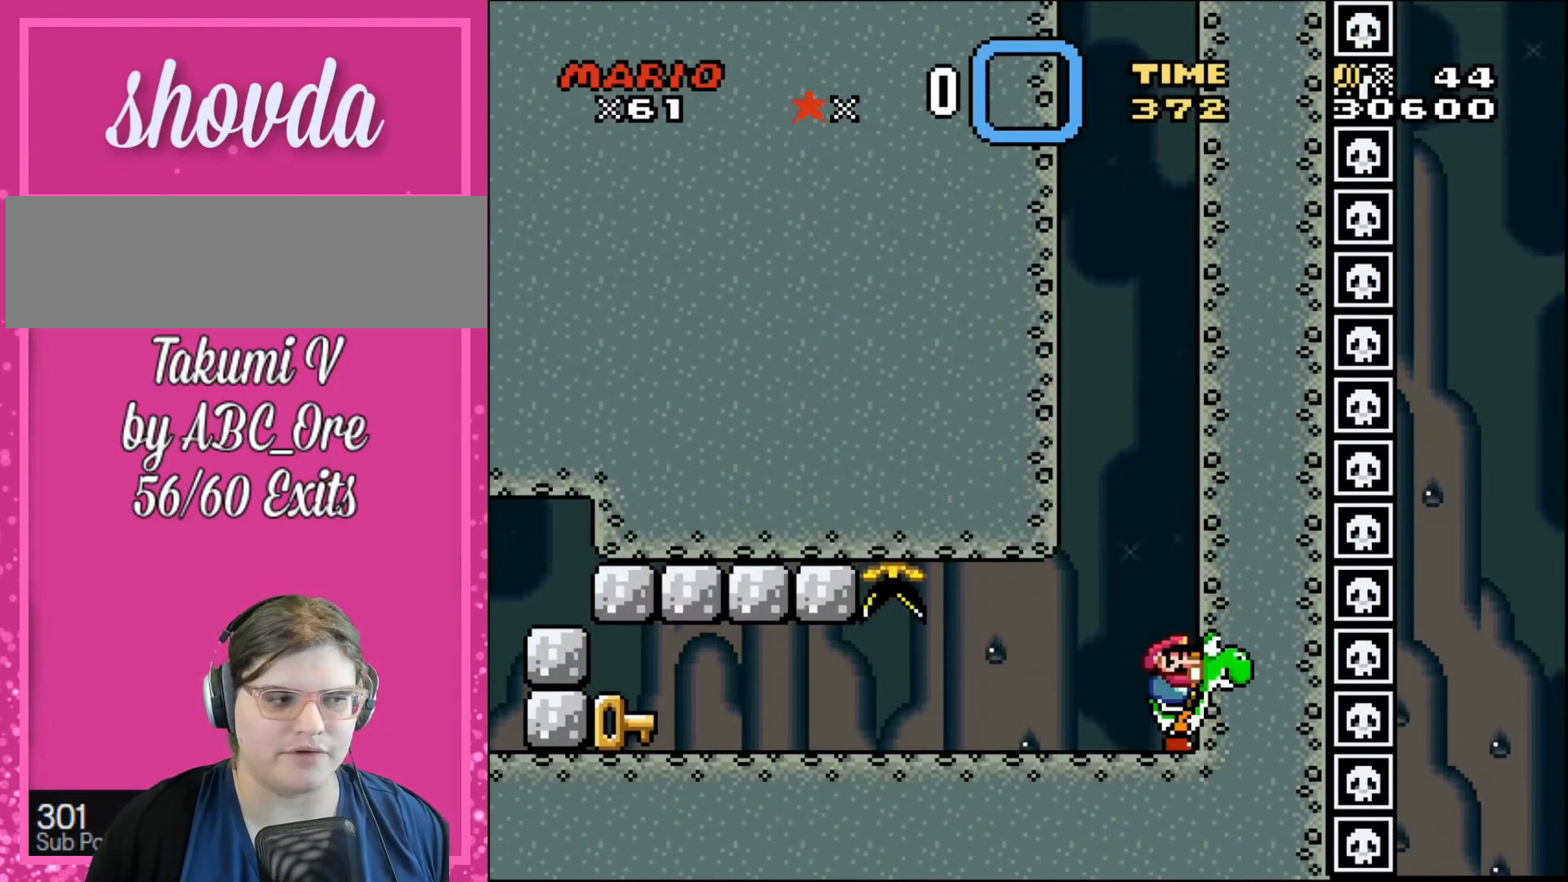
{"buttons": [], "events": []}
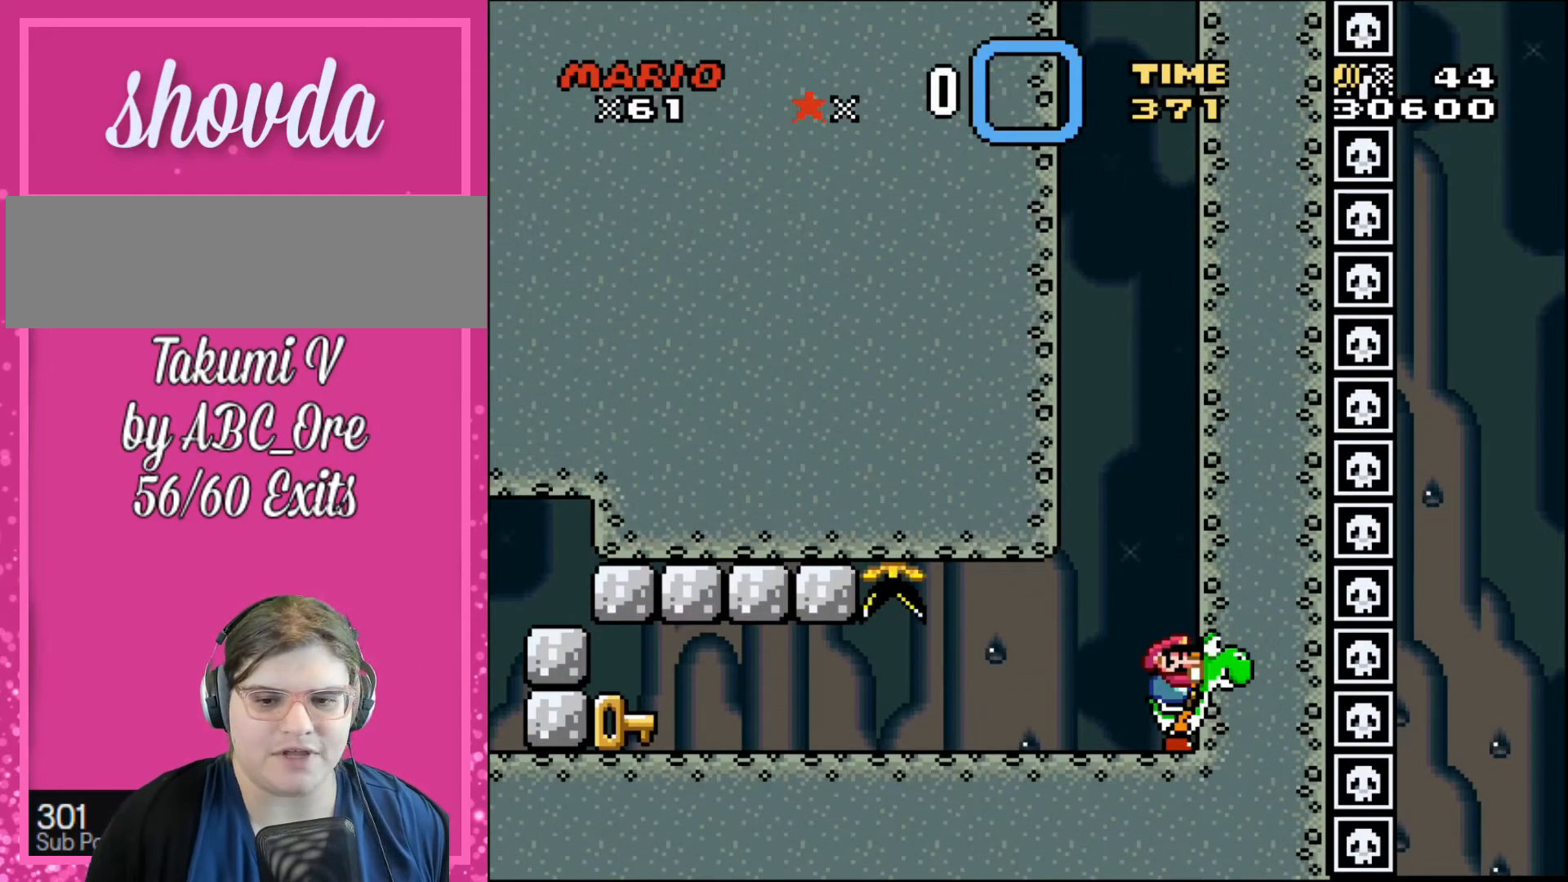
{"buttons": [], "events": []}
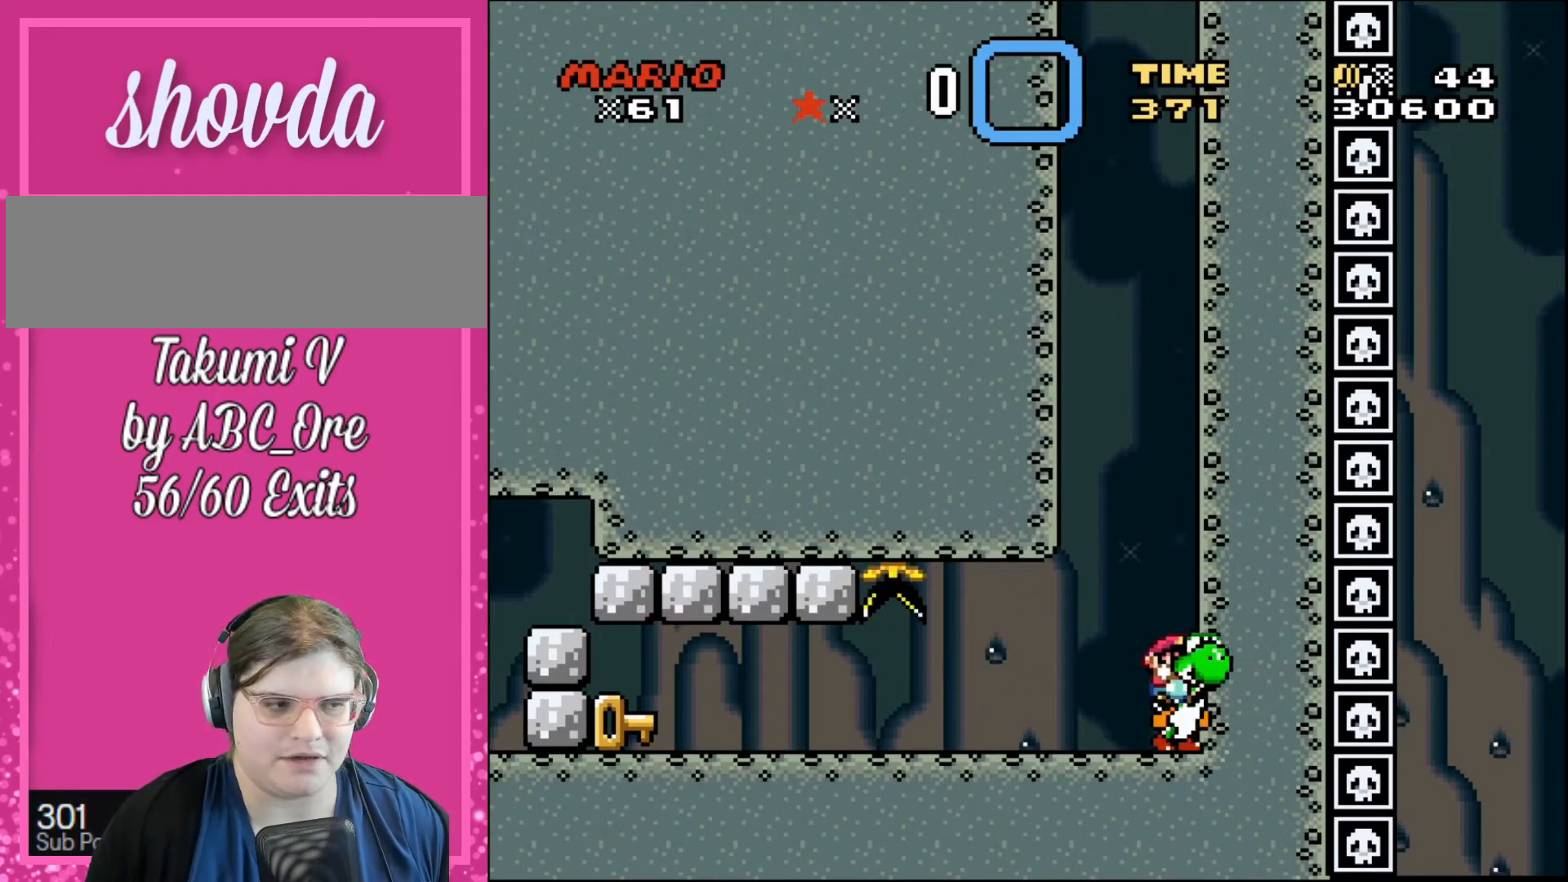
{"buttons": ["DPAD_LEFT"], "events": [[33, "DPAD_LEFT", "down"]]}
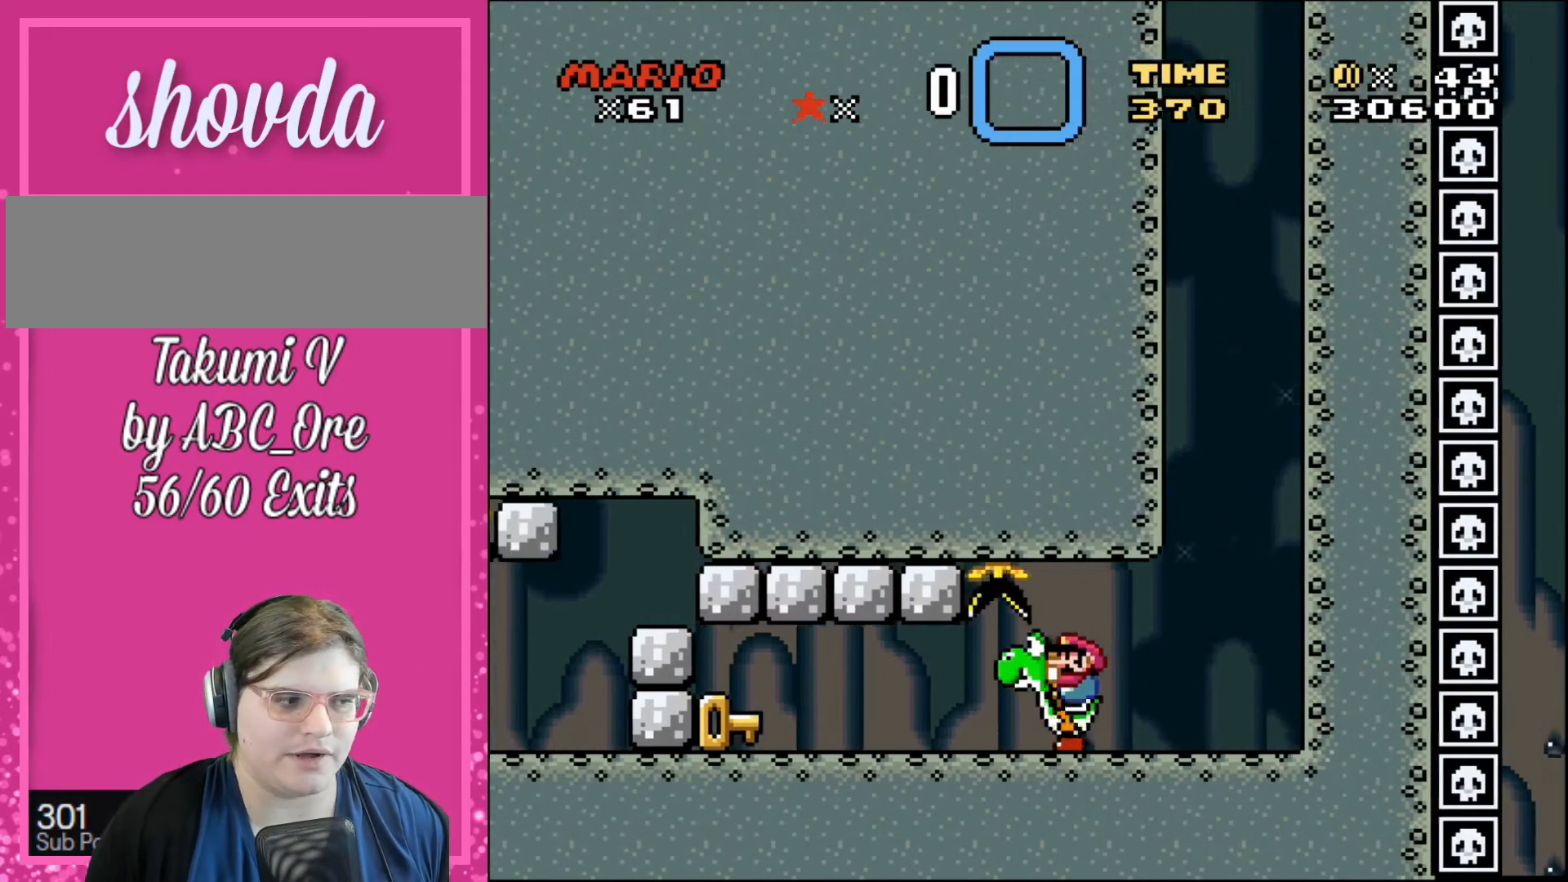
{"buttons": ["DPAD_LEFT"], "events": []}
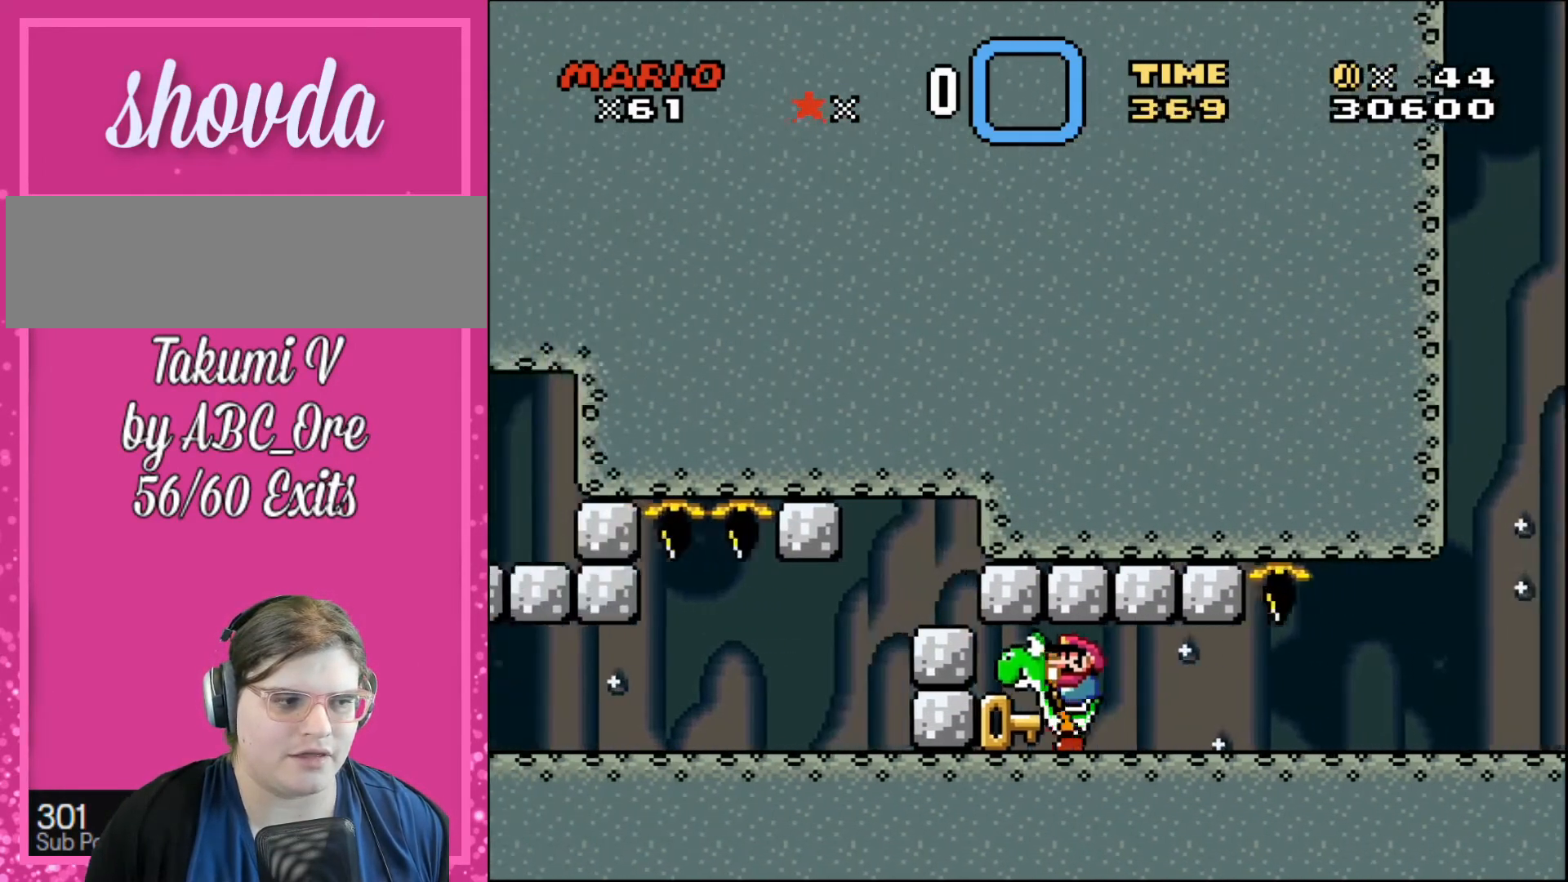
{"buttons": ["DPAD_RIGHT"], "events": [[133, "DPAD_LEFT", "up"], [133, "DPAD_UP", "down"], [200, "DPAD_RIGHT", "down"], [200, "DPAD_UP", "up"]]}
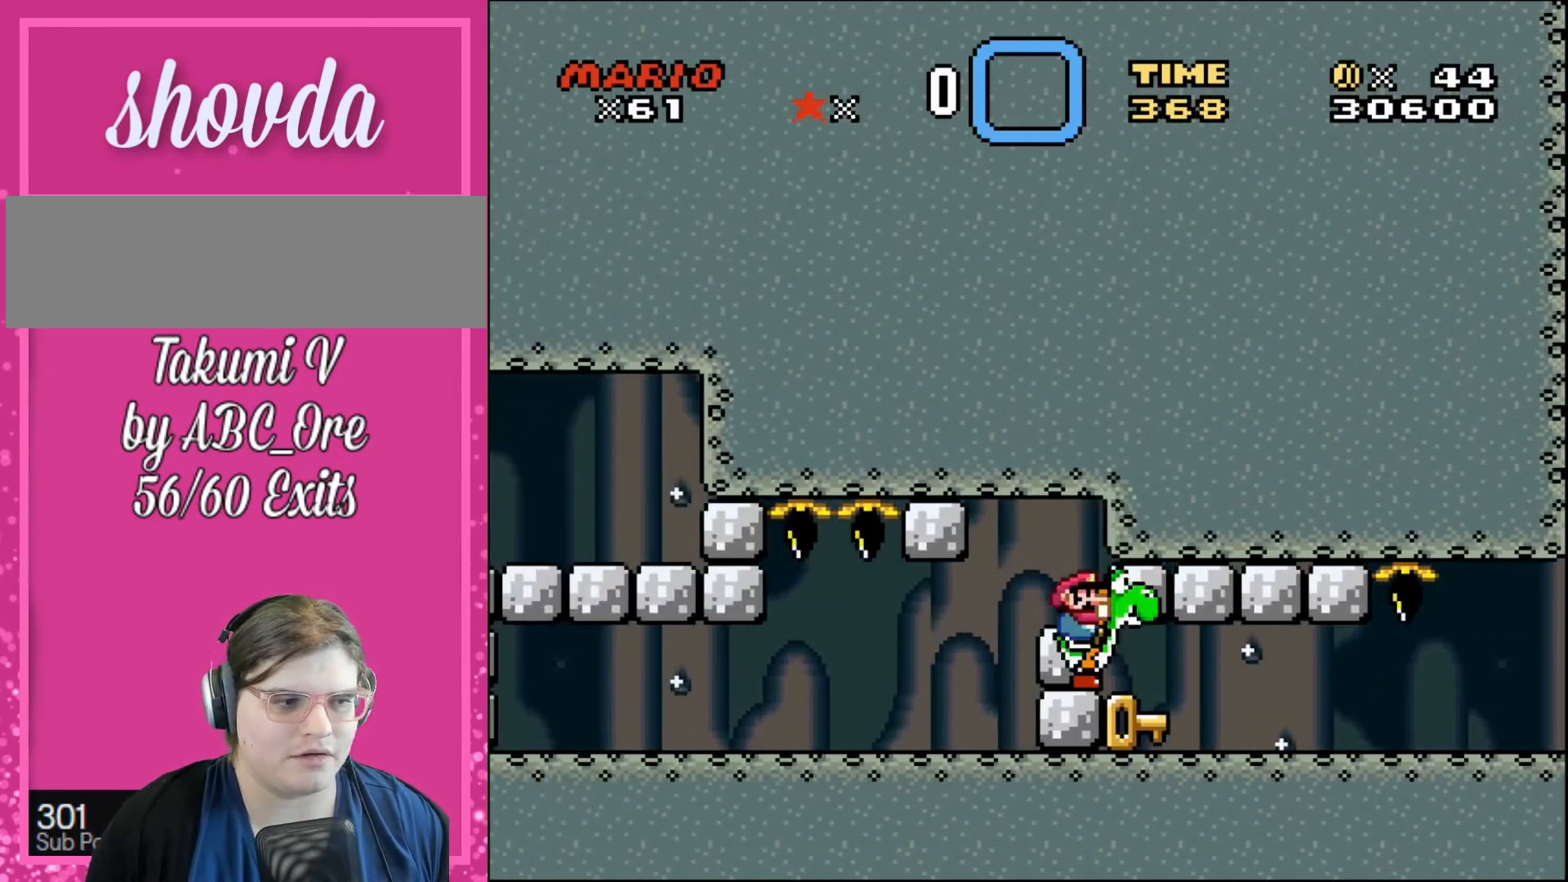
{"buttons": [], "events": [[467, "DPAD_RIGHT", "up"]]}
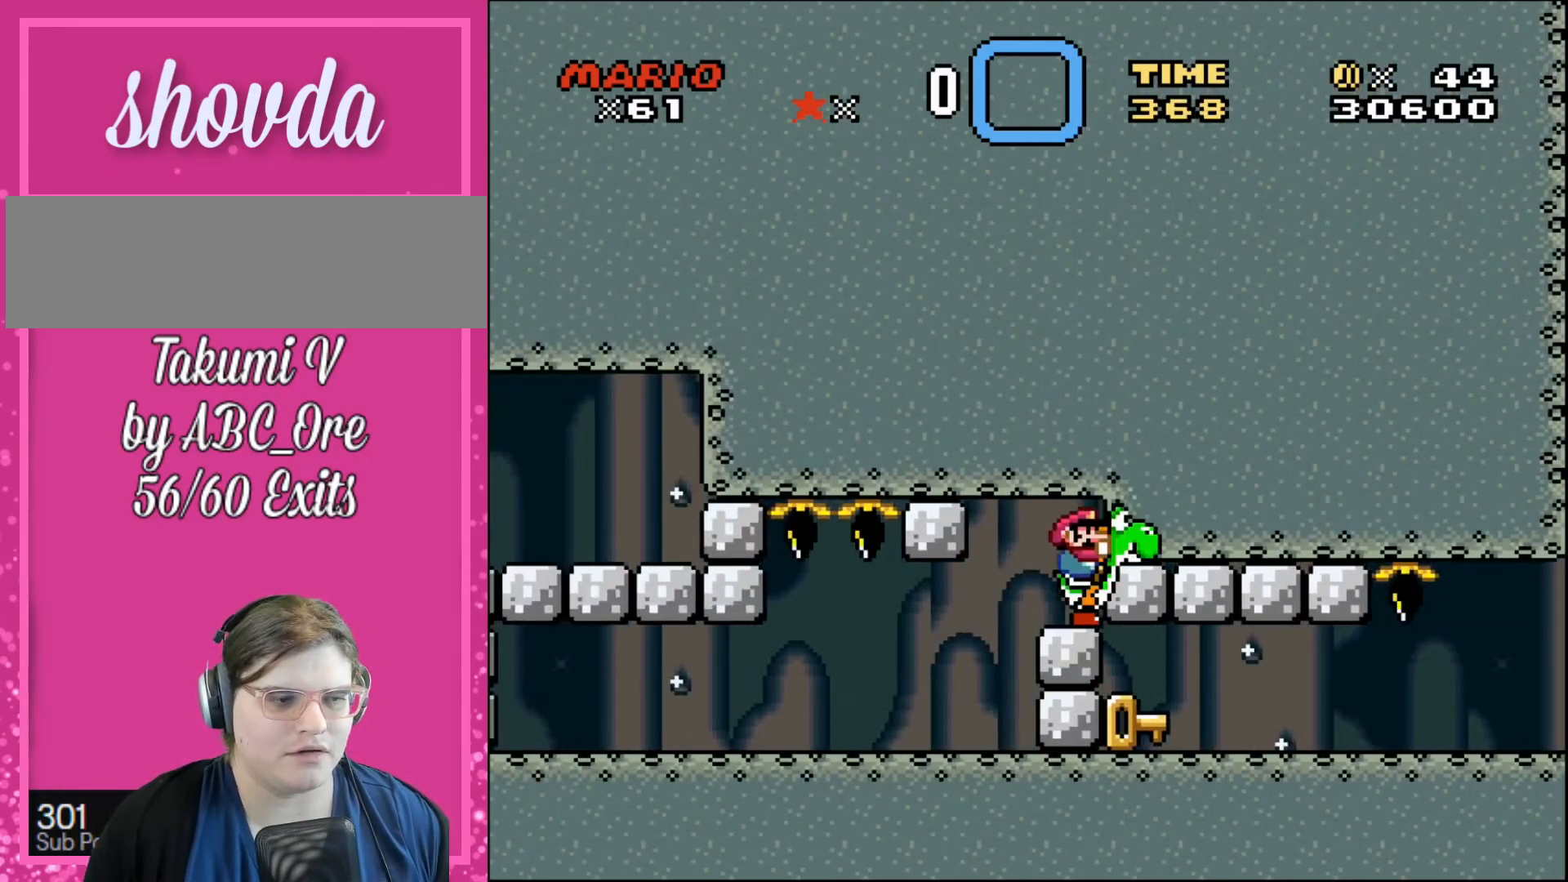
{"buttons": ["DPAD_RIGHT"], "events": [[66, "DPAD_LEFT", "down"], [367, "DPAD_LEFT", "up"], [400, "DPAD_RIGHT", "down"]]}
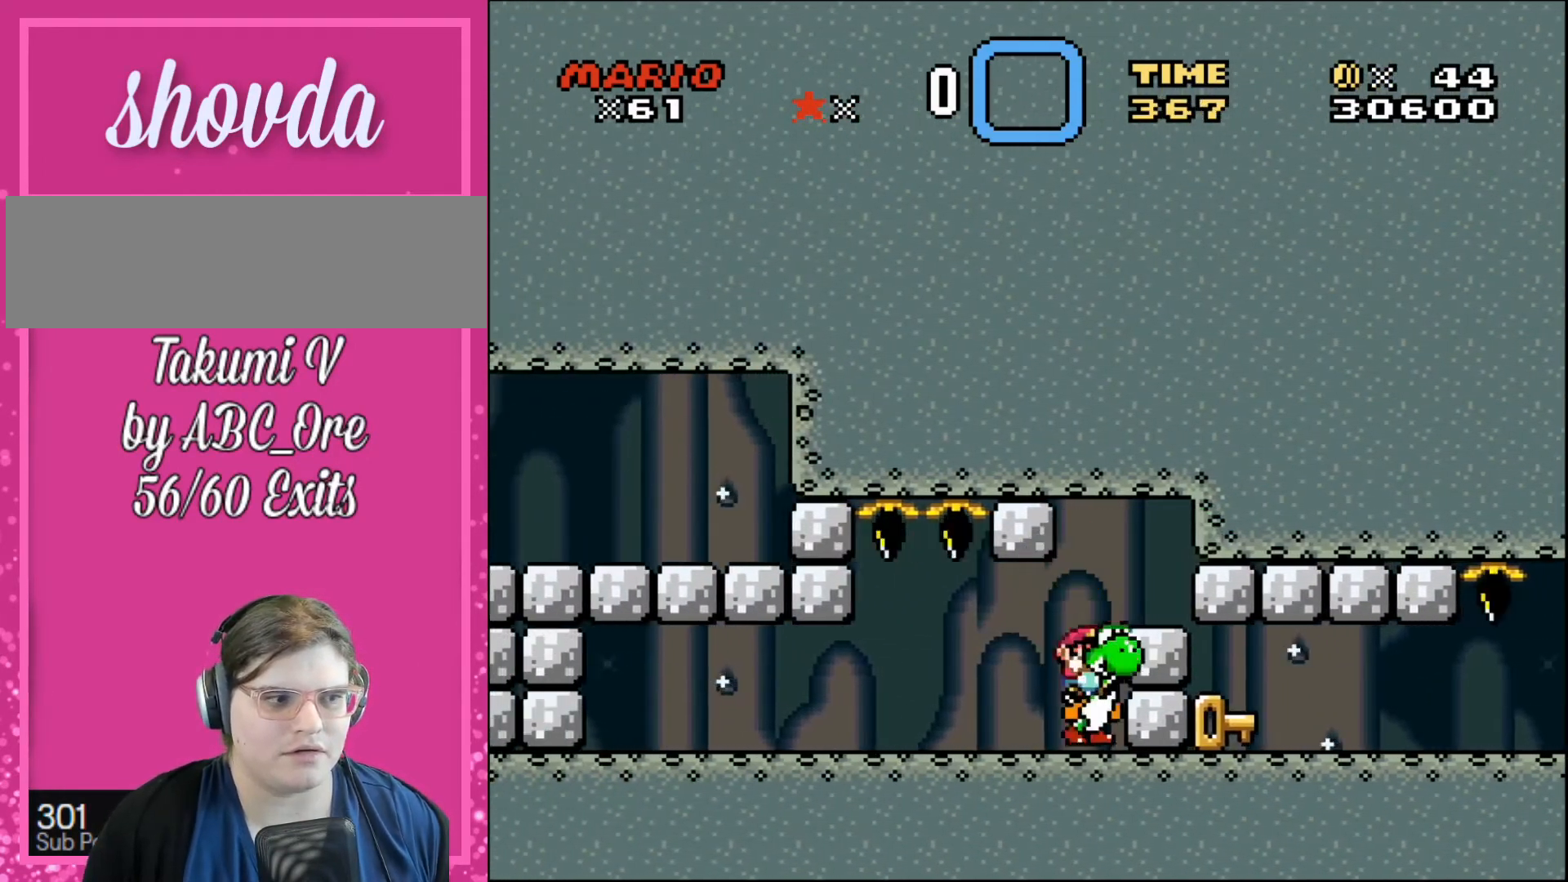
{"buttons": [], "events": [[334, "DPAD_RIGHT", "up"]]}
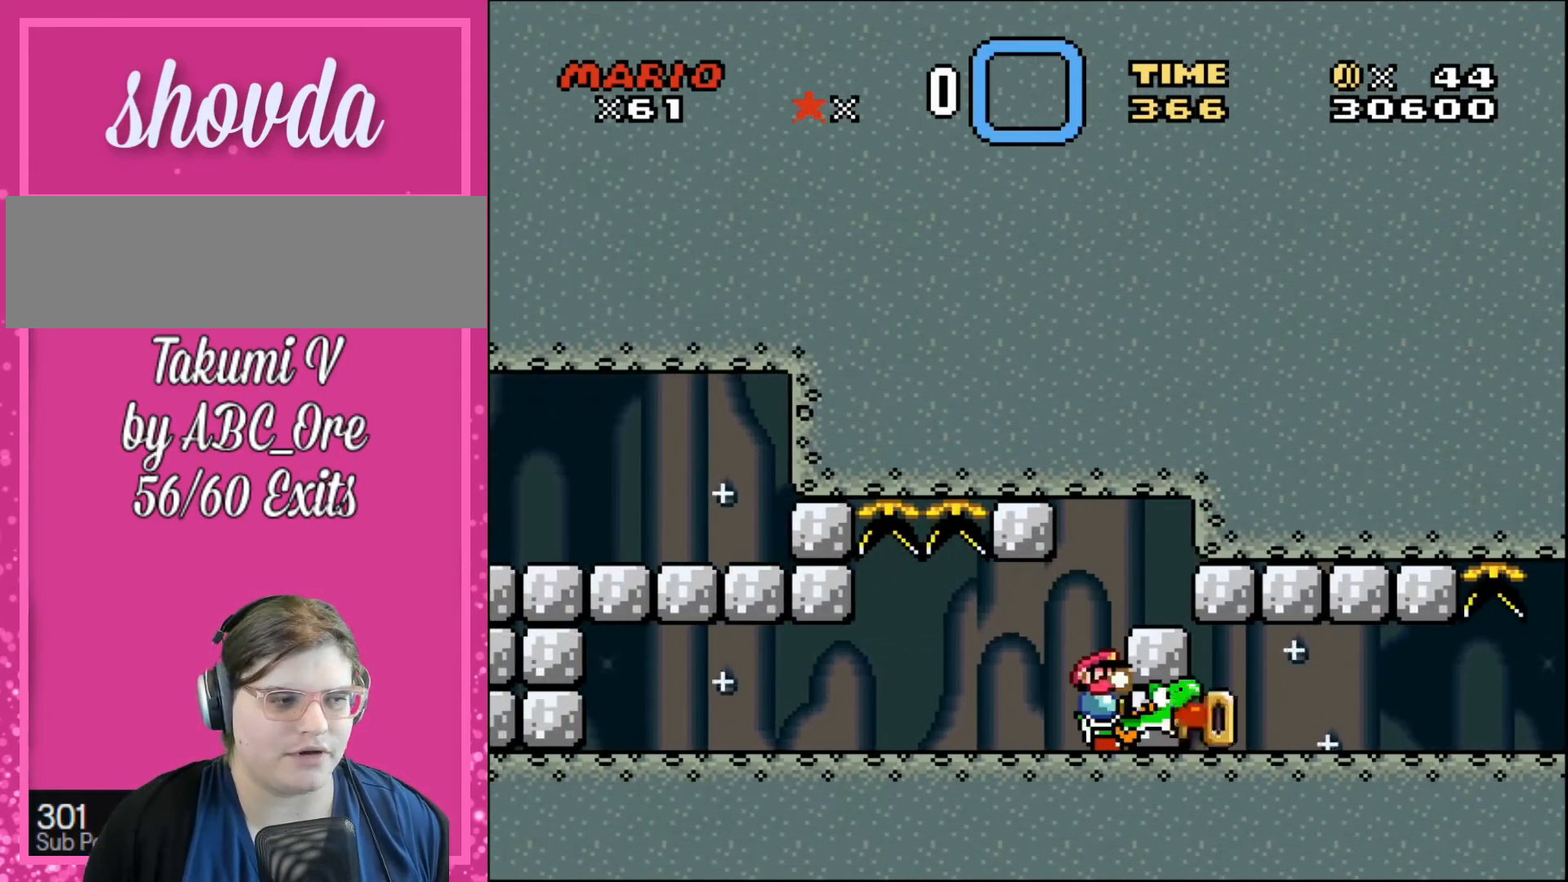
{"buttons": [], "events": [[133, "DPAD_LEFT", "down"], [400, "DPAD_LEFT", "up"]]}
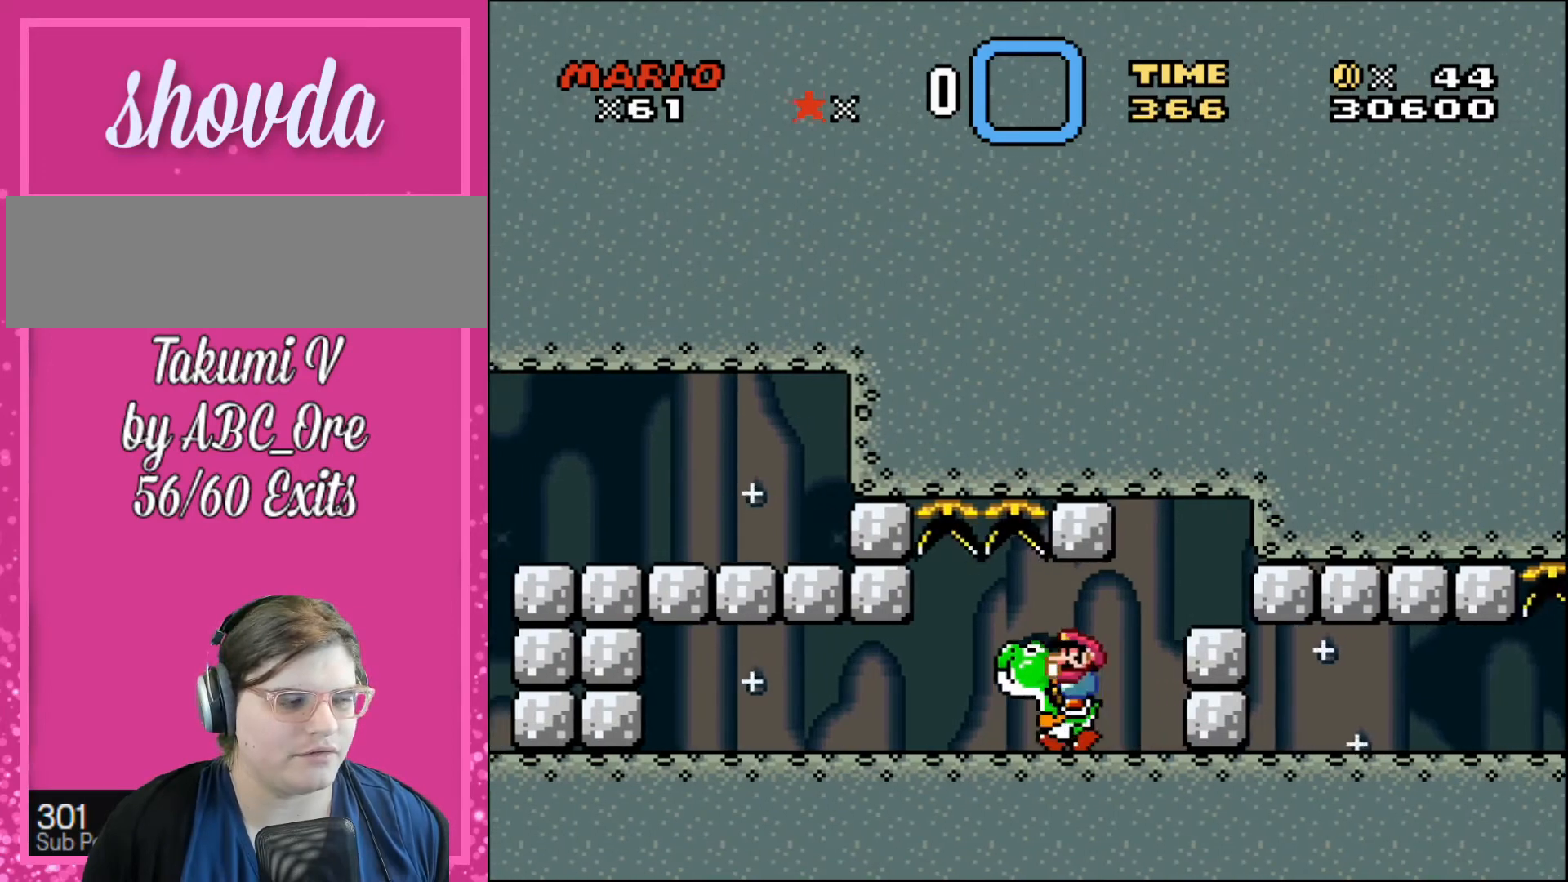
{"buttons": [], "events": [[134, "DPAD_LEFT", "down"], [467, "DPAD_LEFT", "up"]]}
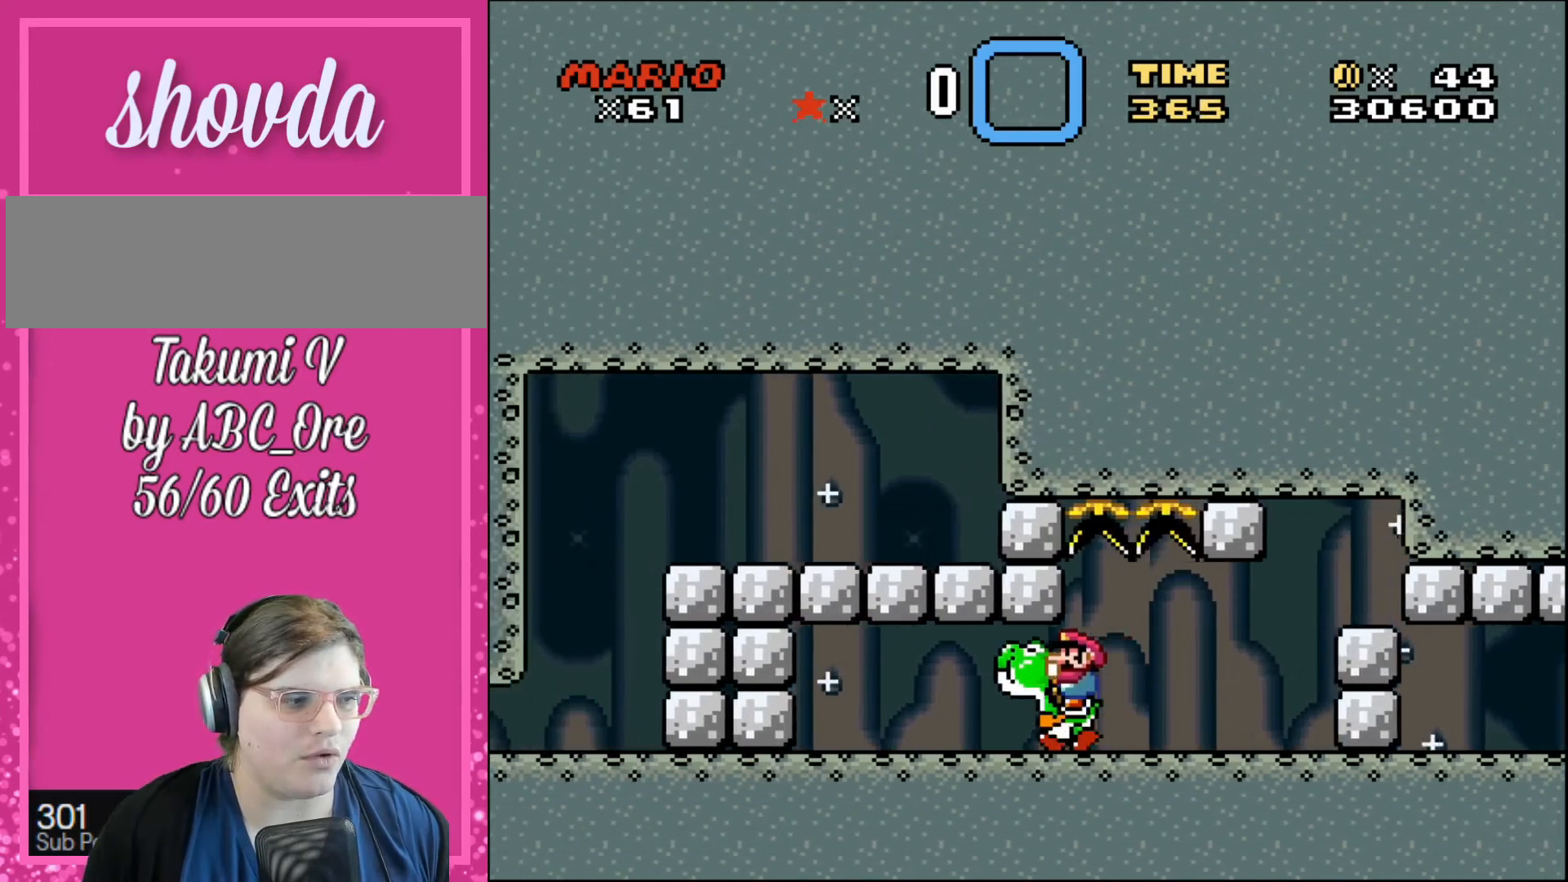
{"buttons": ["DPAD_LEFT"], "events": [[467, "DPAD_LEFT", "down"]]}
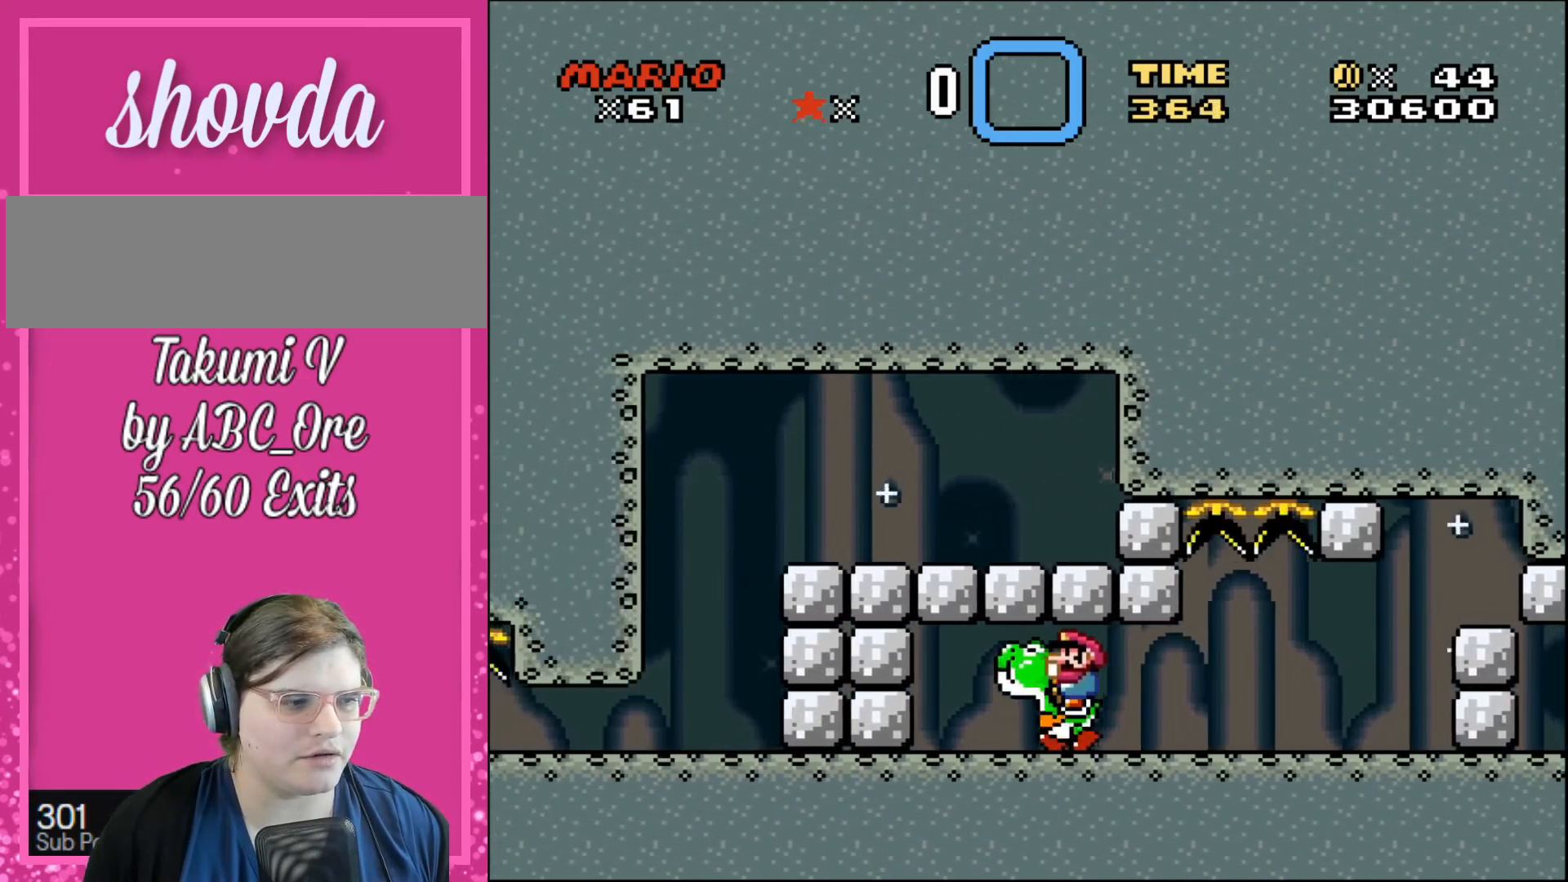
{"buttons": [], "events": [[67, "DPAD_LEFT", "up"]]}
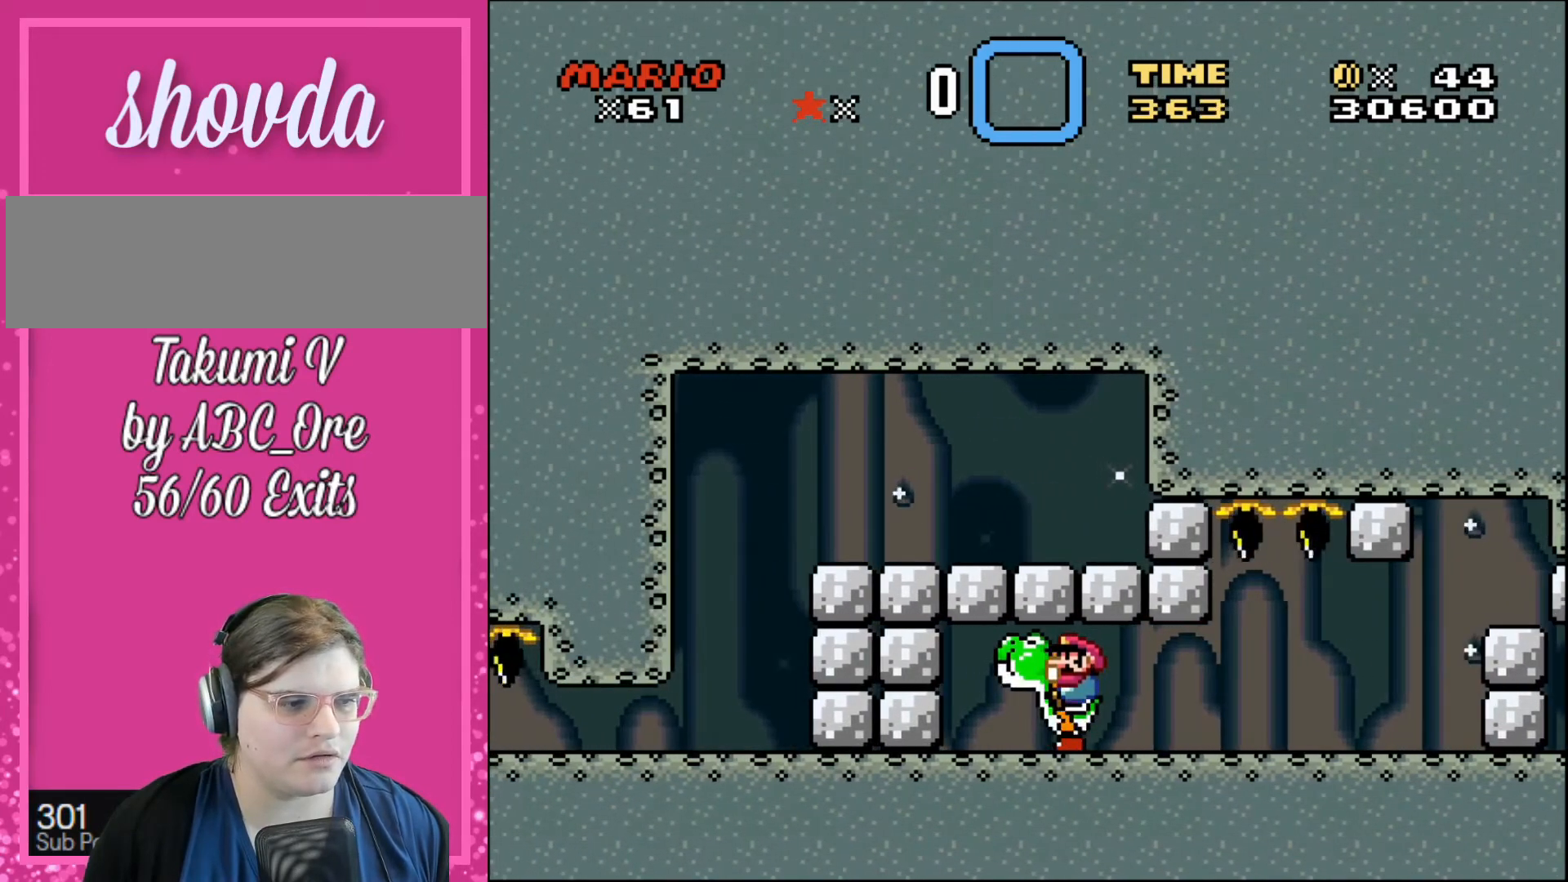
{"buttons": ["DPAD_RIGHT"], "events": [[66, "DPAD_LEFT", "down"], [300, "DPAD_LEFT", "up"], [333, "DPAD_RIGHT", "down"]]}
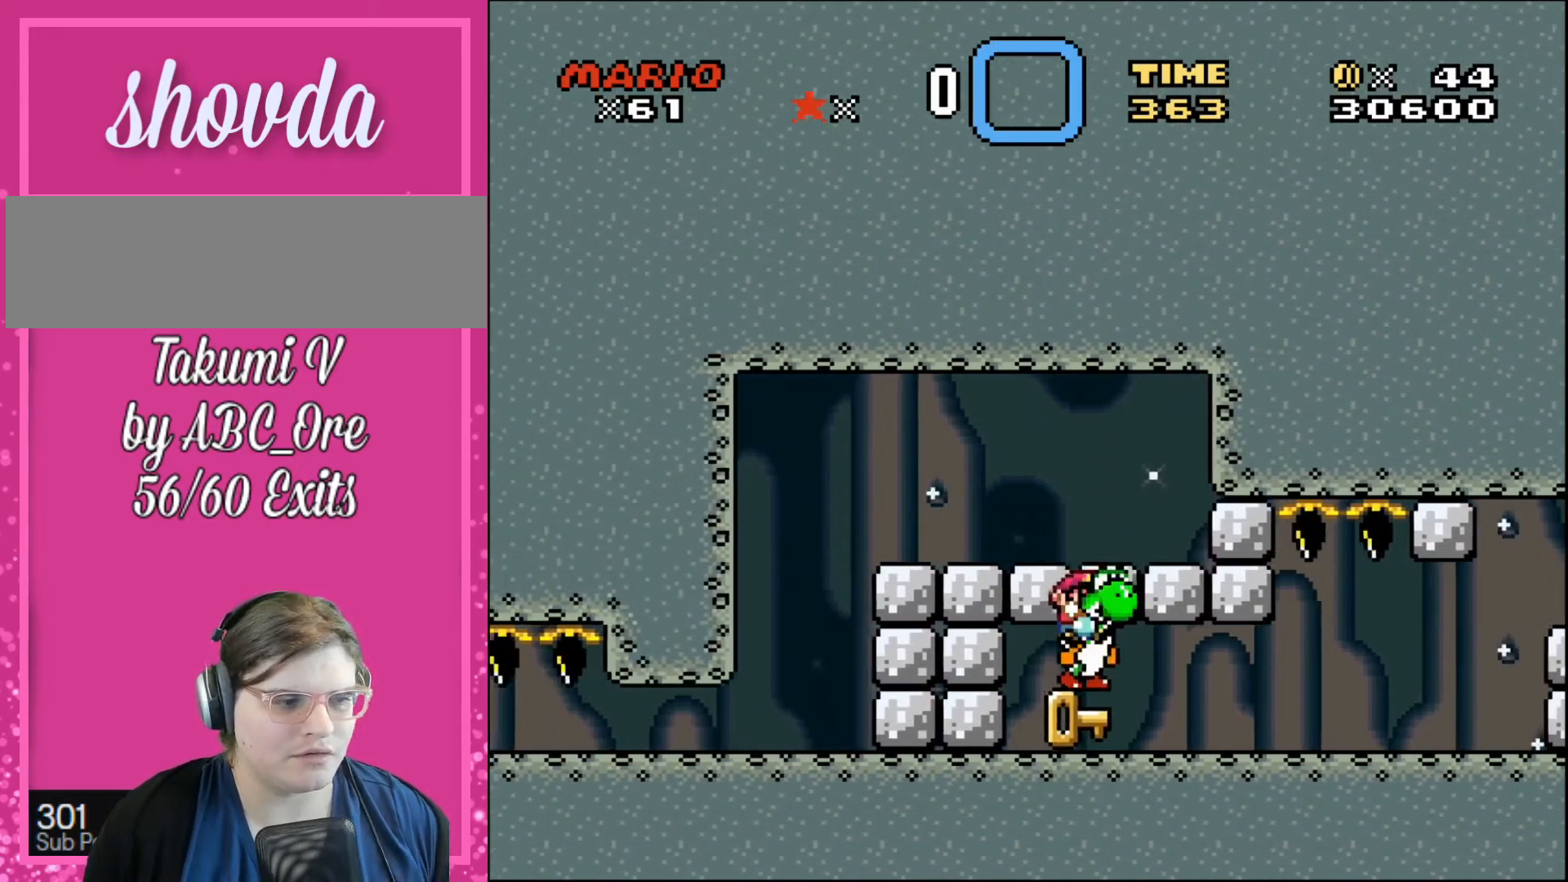
{"buttons": ["DPAD_UP", "DPAD_RIGHT"], "events": [[34, "DPAD_UP", "down"]]}
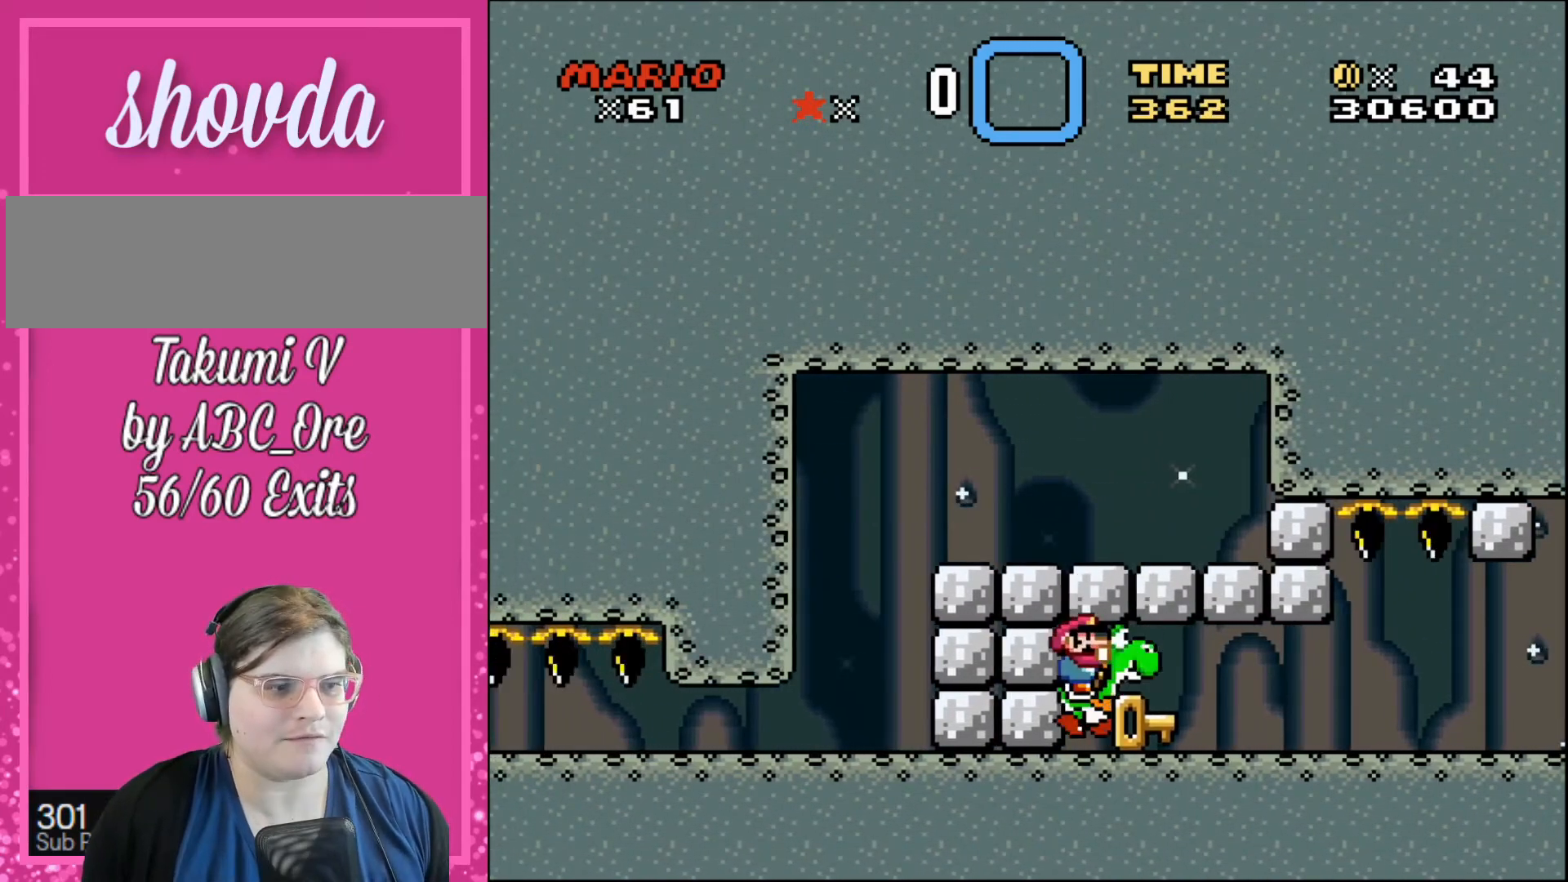
{"buttons": ["DPAD_RIGHT"], "events": [[467, "DPAD_UP", "up"]]}